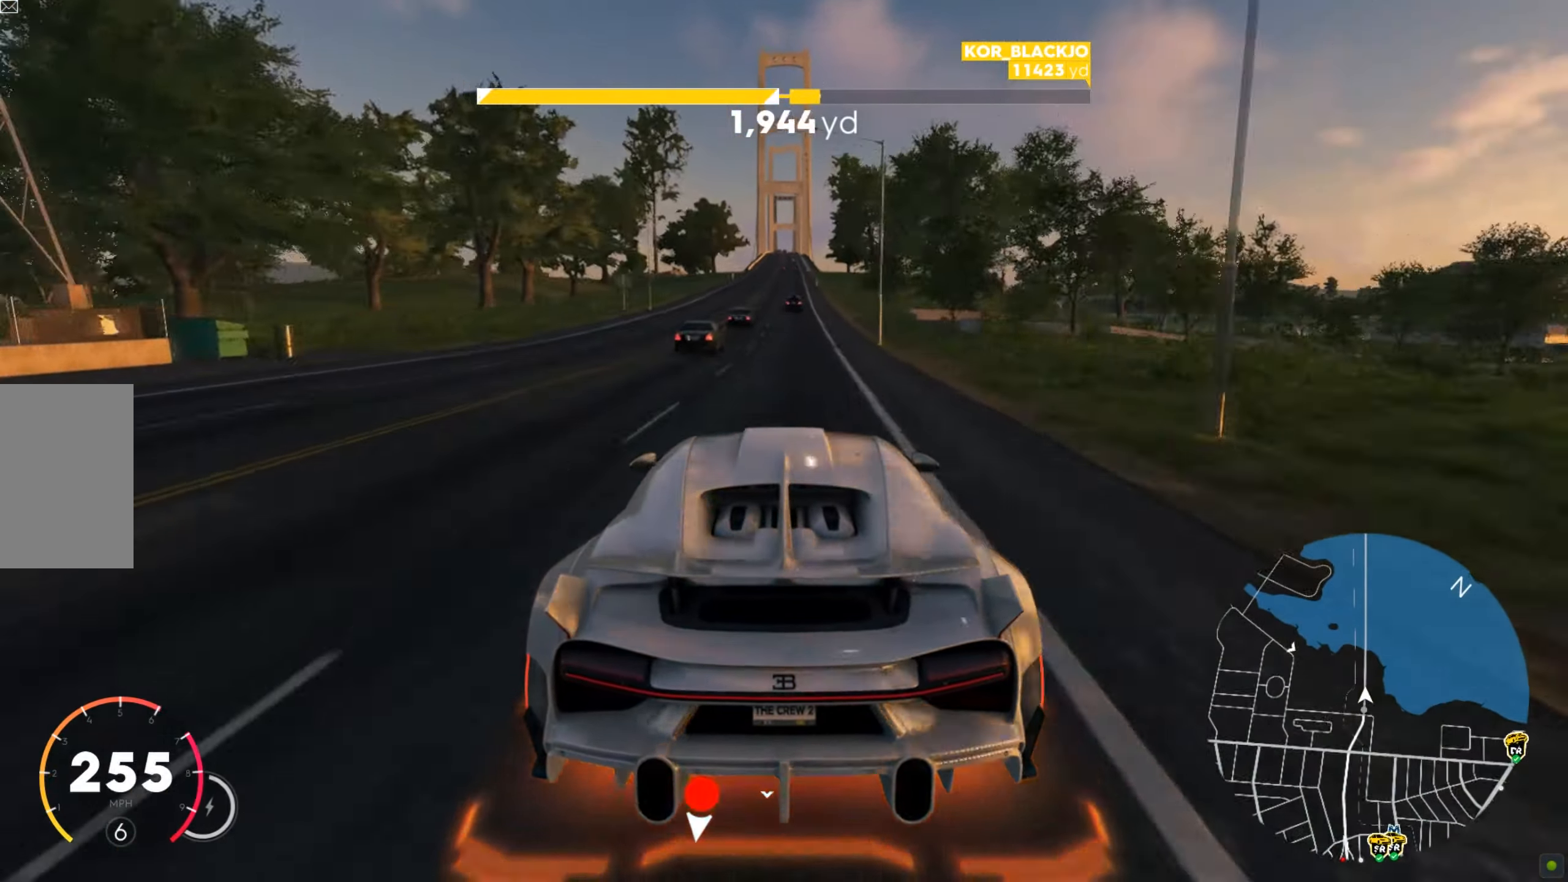
Gameplay with keyboard and mouse; each line is a JSON object with the keys and mouse buttons held at the frame after it. "events" lists presses ("down") and releases ("up") of "a", "d", "s", "shift", "space", "w", "mouse_left" and "mouse_right" between this image and that frame as [ms after this image, input, new state], when the widget could be followed in between. "mouse_left", "mouse_right" = the "left", "right" buttons of the "mouse" list. No other keys are recorded. Mouse movement is not recorded.
{"keys": ["a", "shift", "w"], "mouse": [], "events": [[310, "shift", "down"], [345, "a", "down"]]}
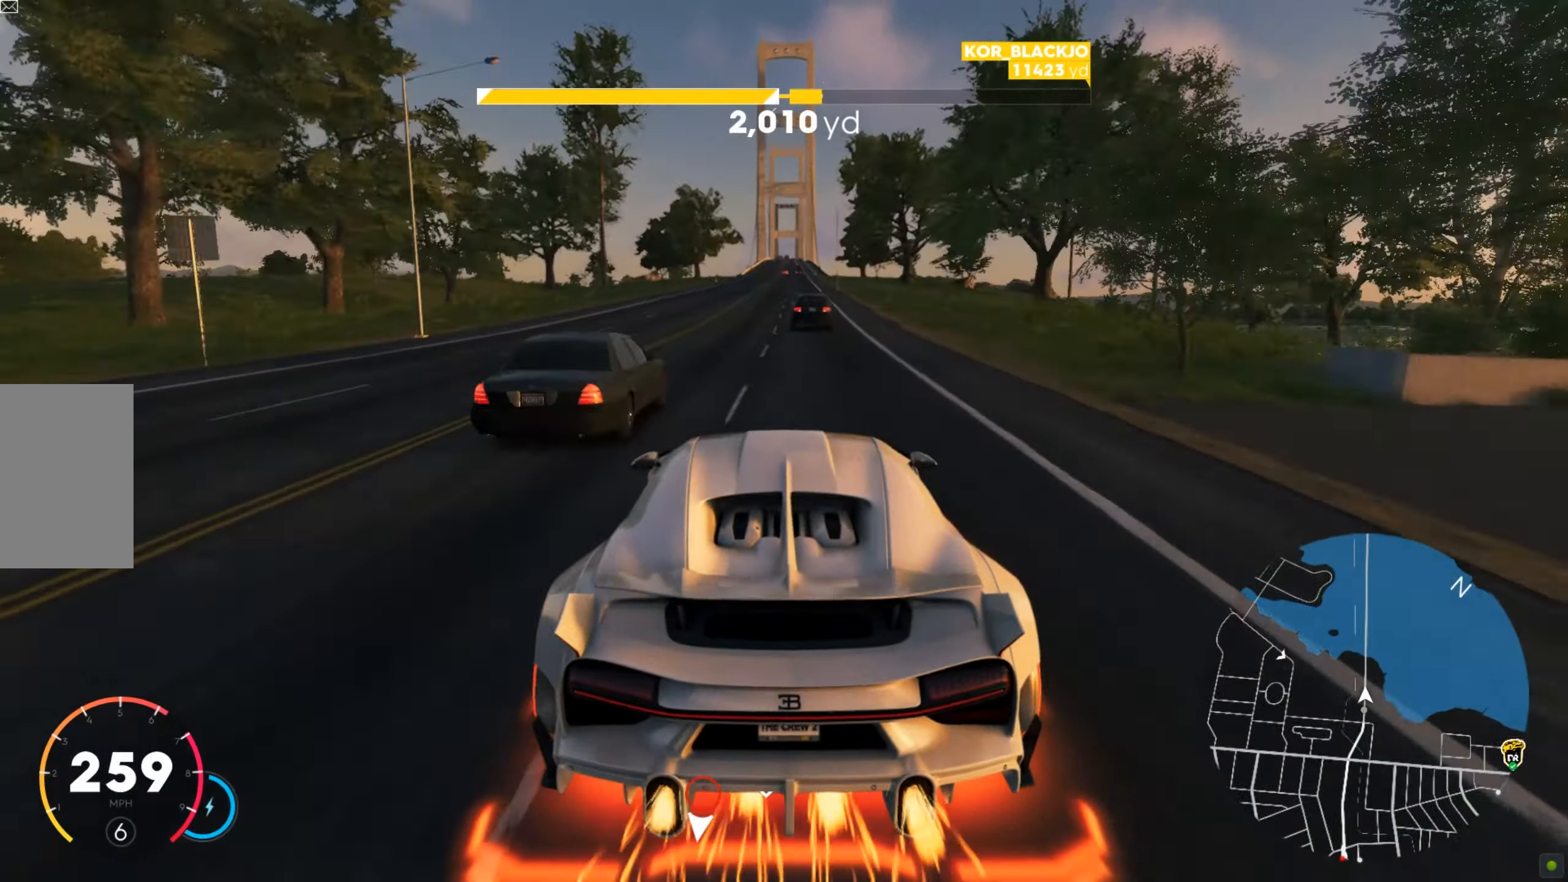
{"keys": ["w"], "mouse": [], "events": [[104, "shift", "up"], [121, "a", "up"], [224, "d", "down"], [448, "d", "up"]]}
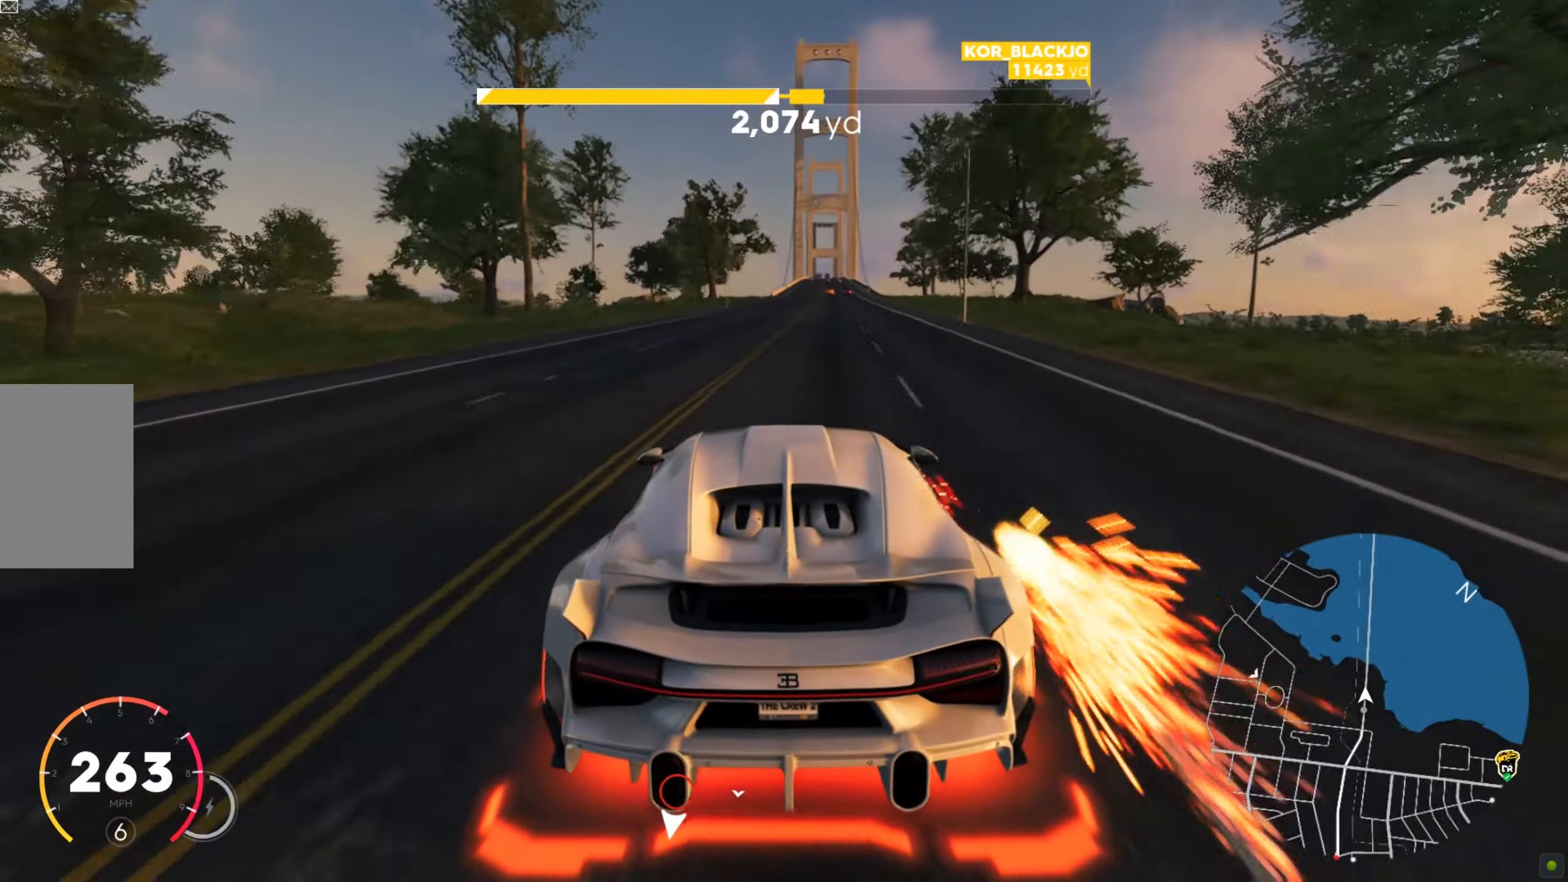
{"keys": ["w"], "mouse": [], "events": []}
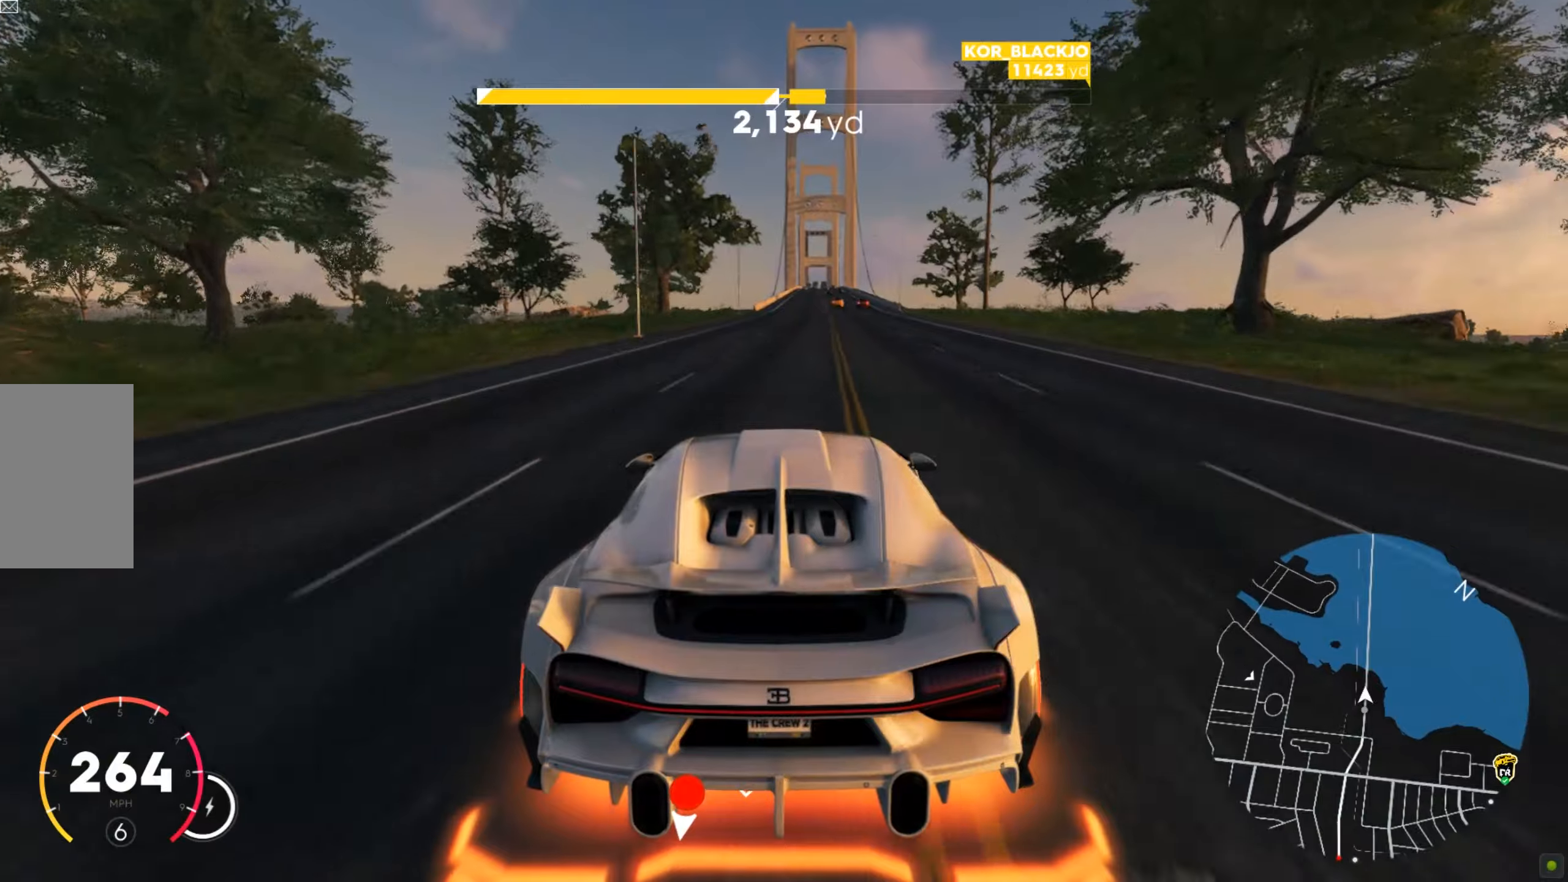
{"keys": ["w"], "mouse": [], "events": []}
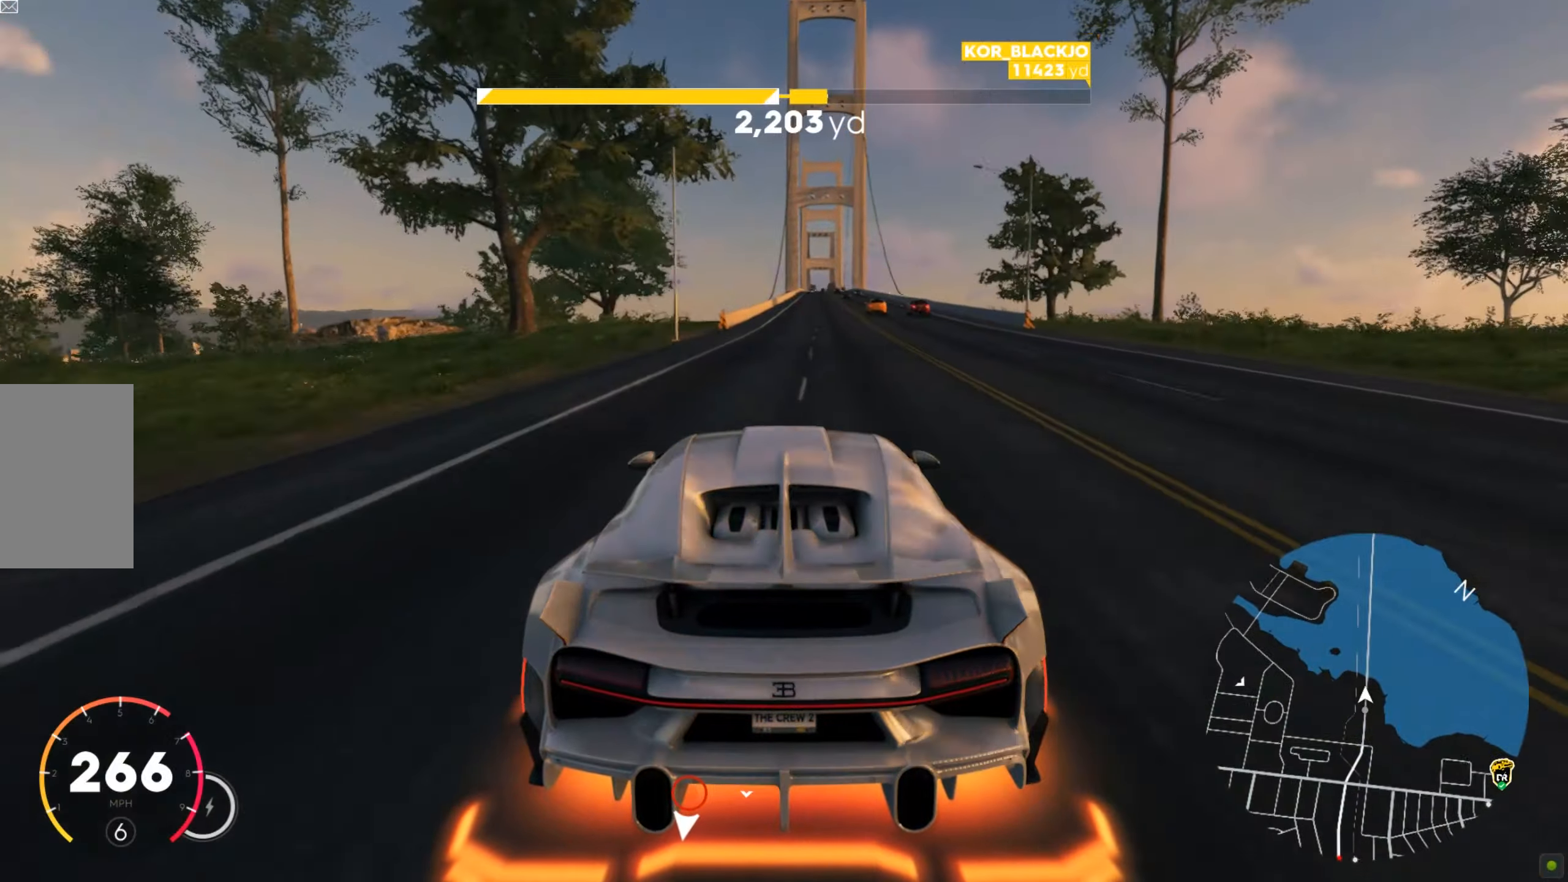
{"keys": ["shift", "w"], "mouse": [], "events": [[51, "shift", "down"], [241, "d", "down"], [379, "d", "up"]]}
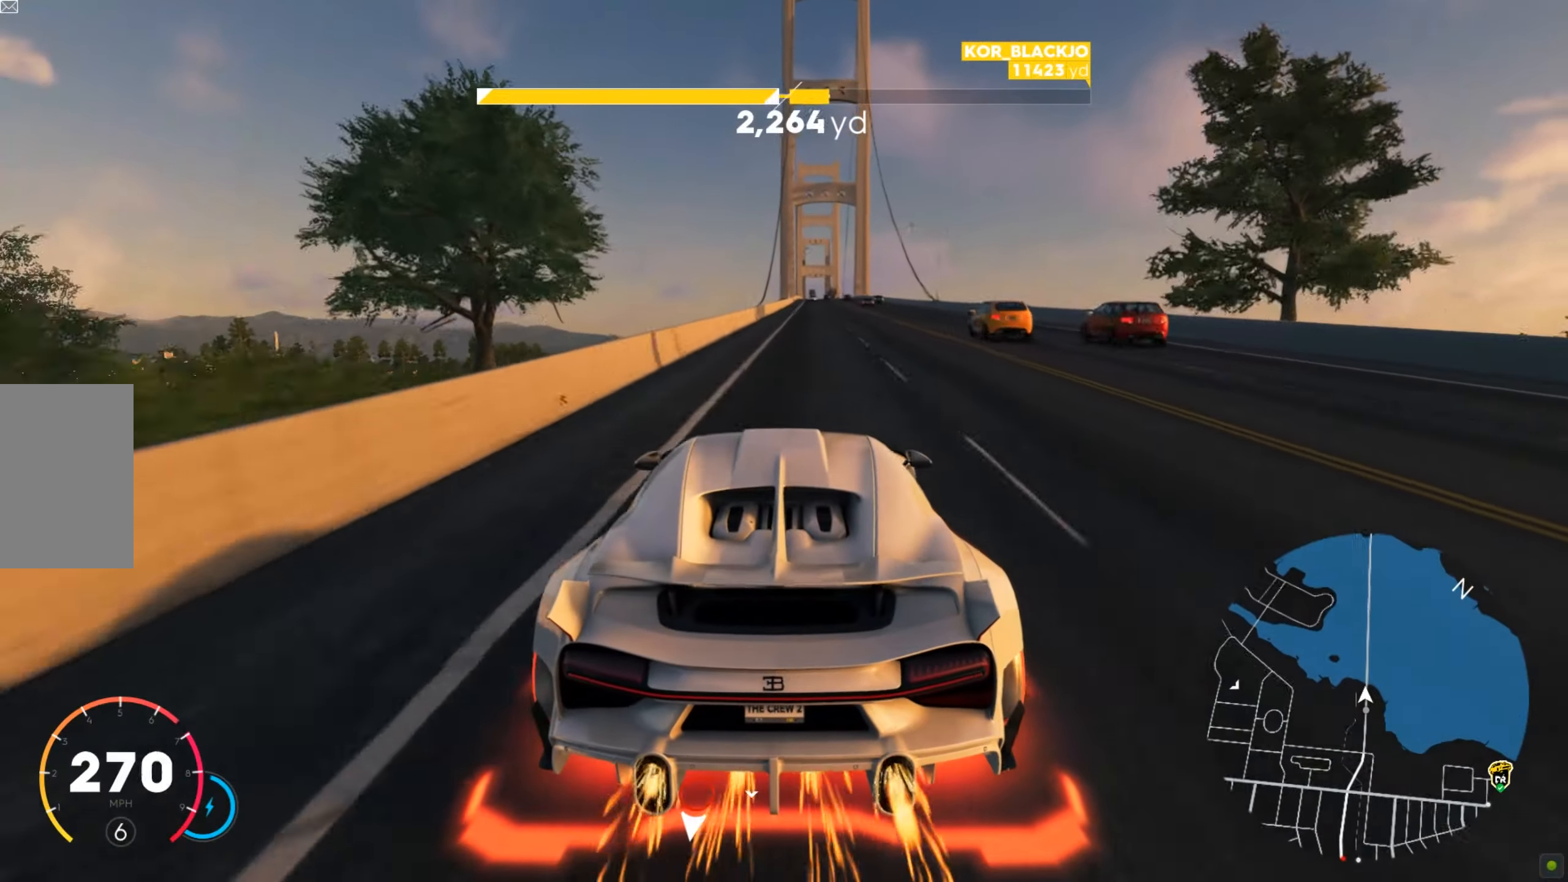
{"keys": ["shift", "w"], "mouse": [], "events": [[103, "d", "down"], [224, "d", "up"]]}
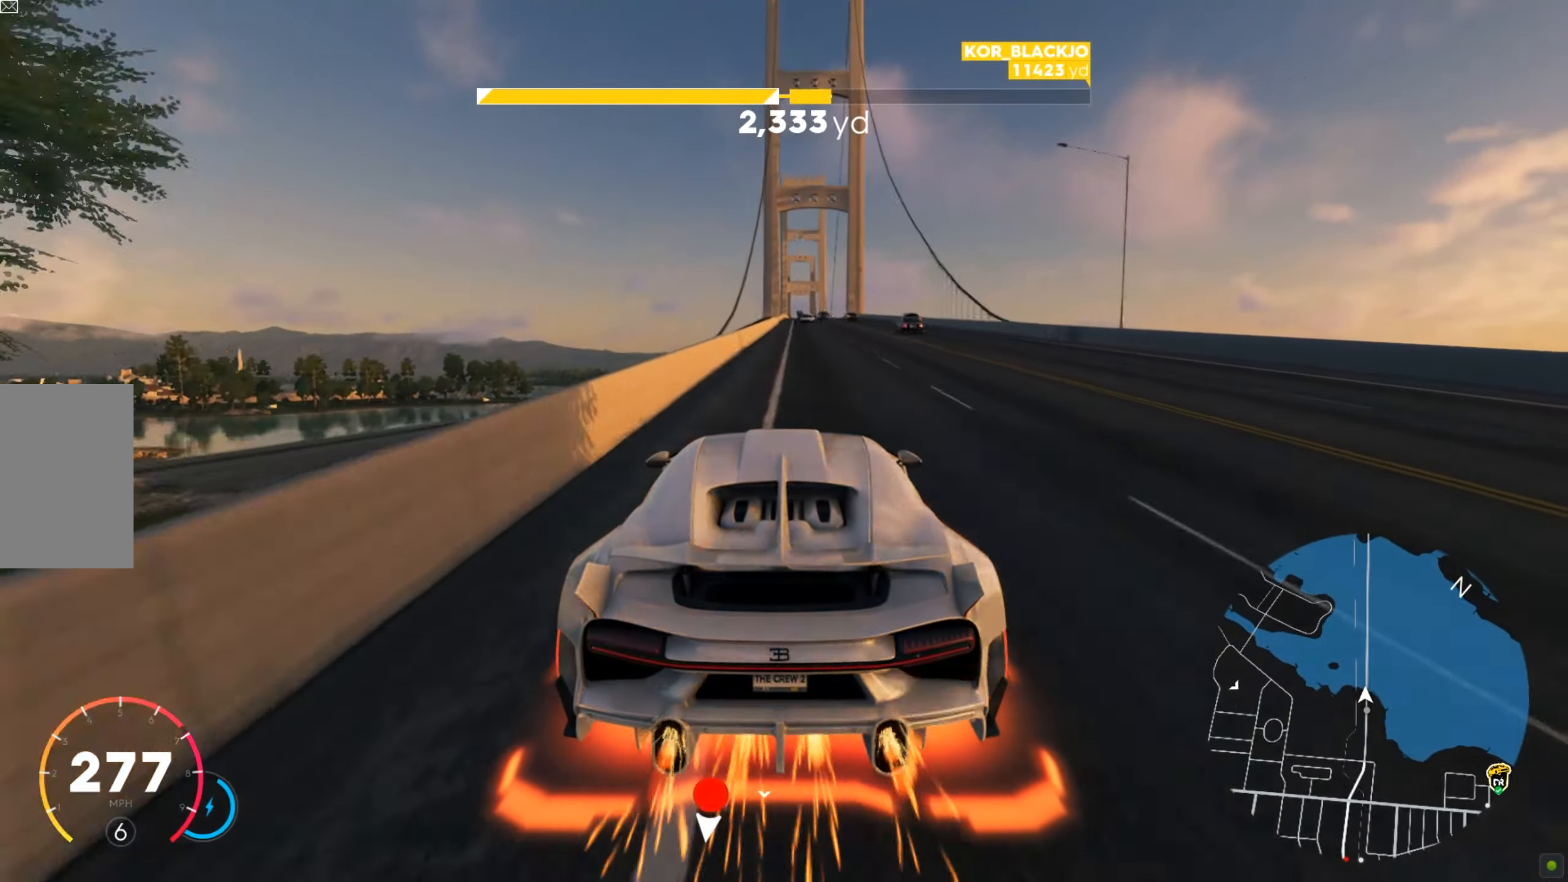
{"keys": ["shift", "w"], "mouse": [], "events": [[69, "d", "down"], [138, "d", "up"]]}
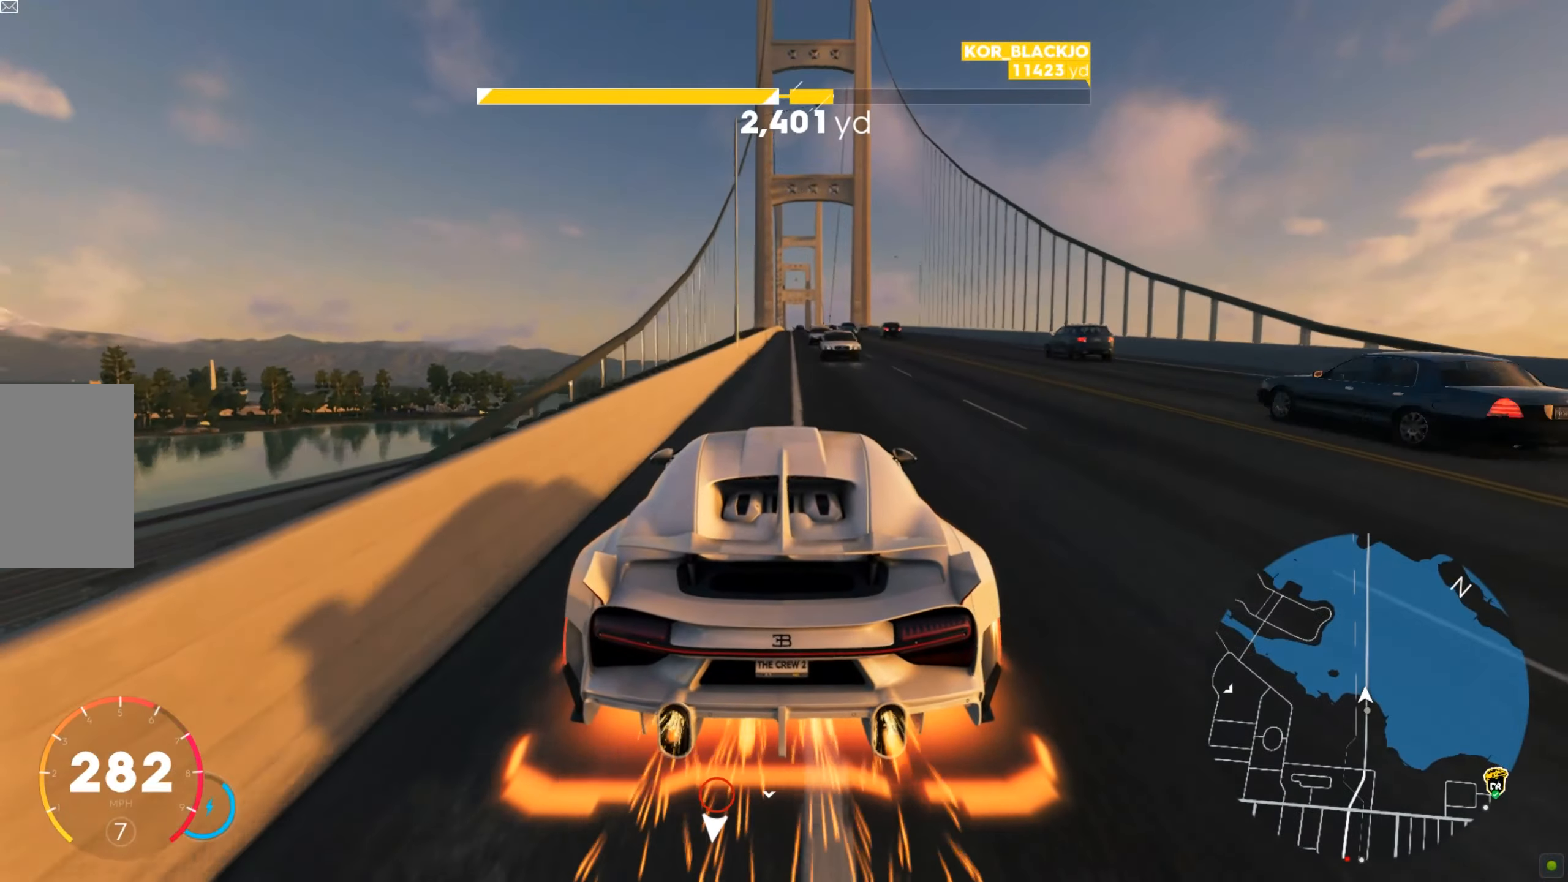
{"keys": ["shift", "w"], "mouse": [], "events": [[34, "d", "down"], [103, "d", "up"]]}
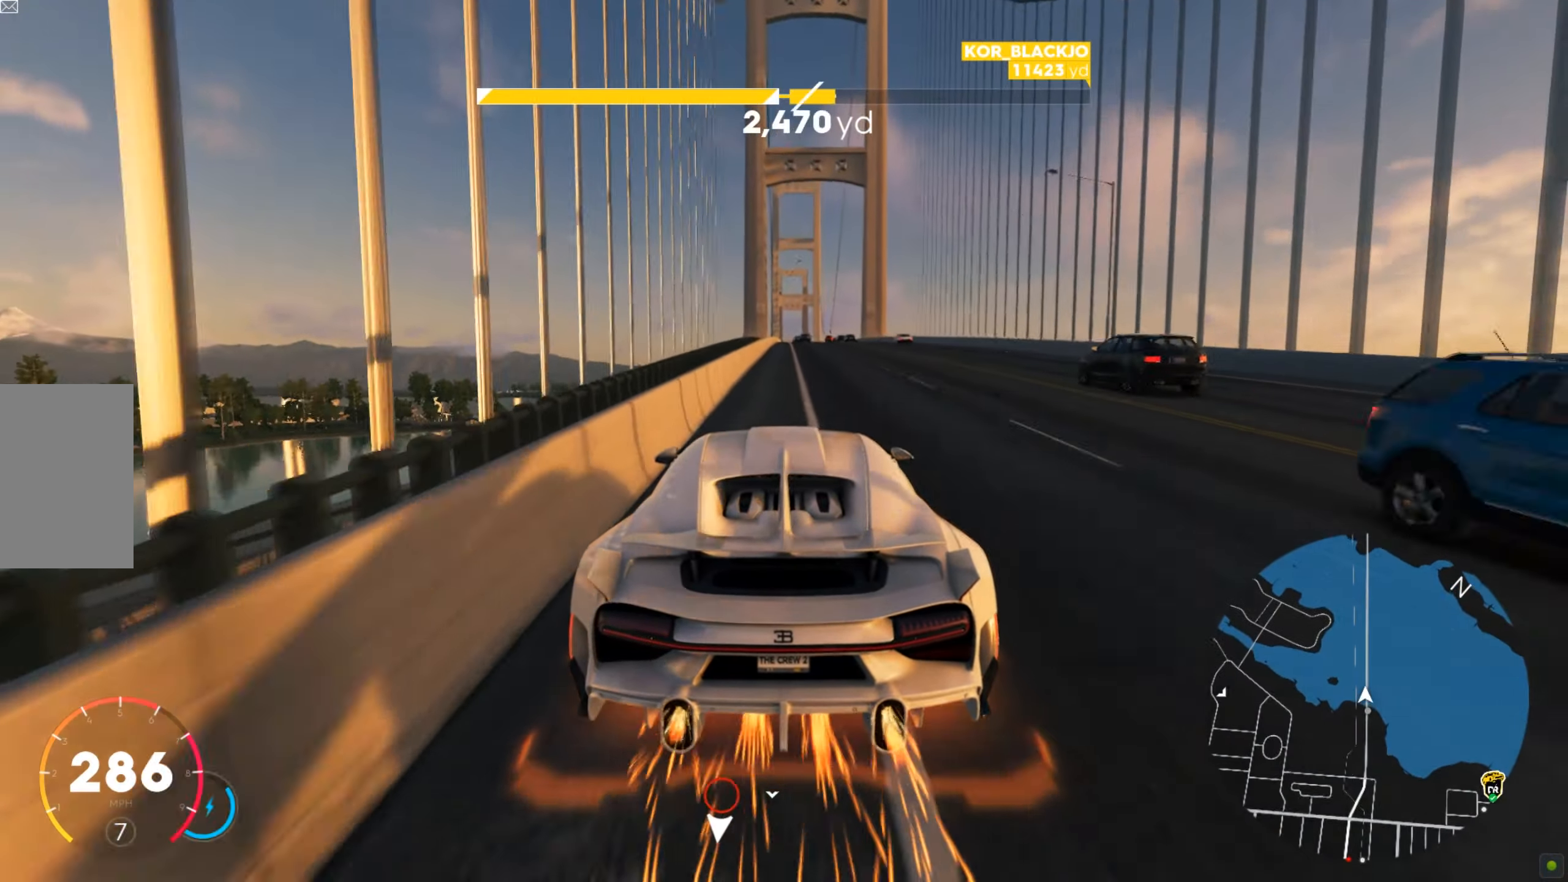
{"keys": ["shift", "w"], "mouse": [], "events": [[138, "d", "down"], [207, "d", "up"]]}
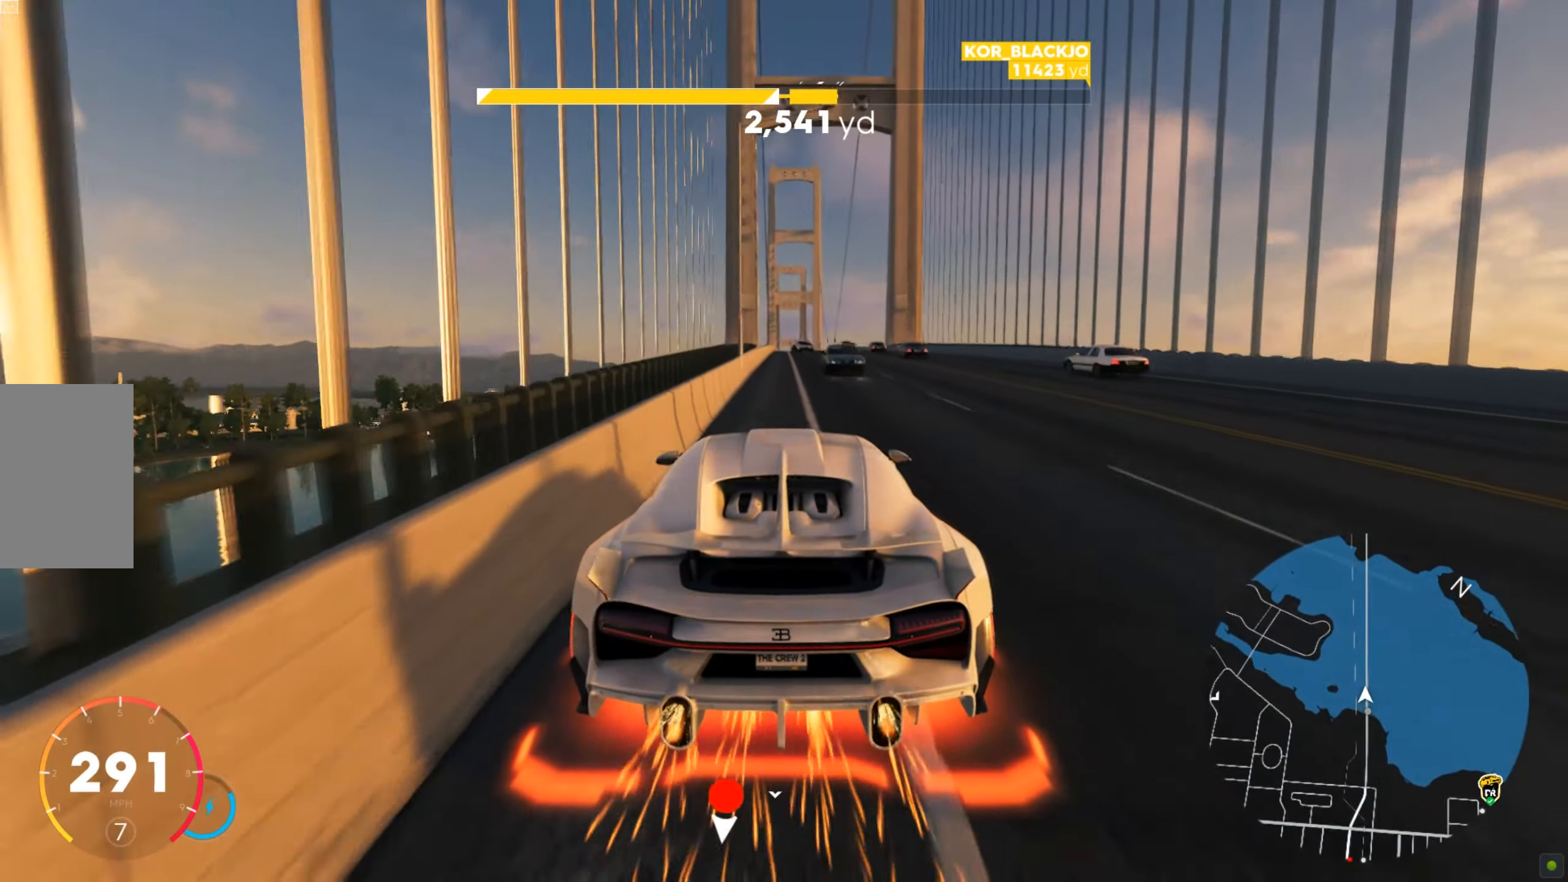
{"keys": ["shift", "w"], "mouse": [], "events": [[396, "a", "down"], [448, "a", "up"]]}
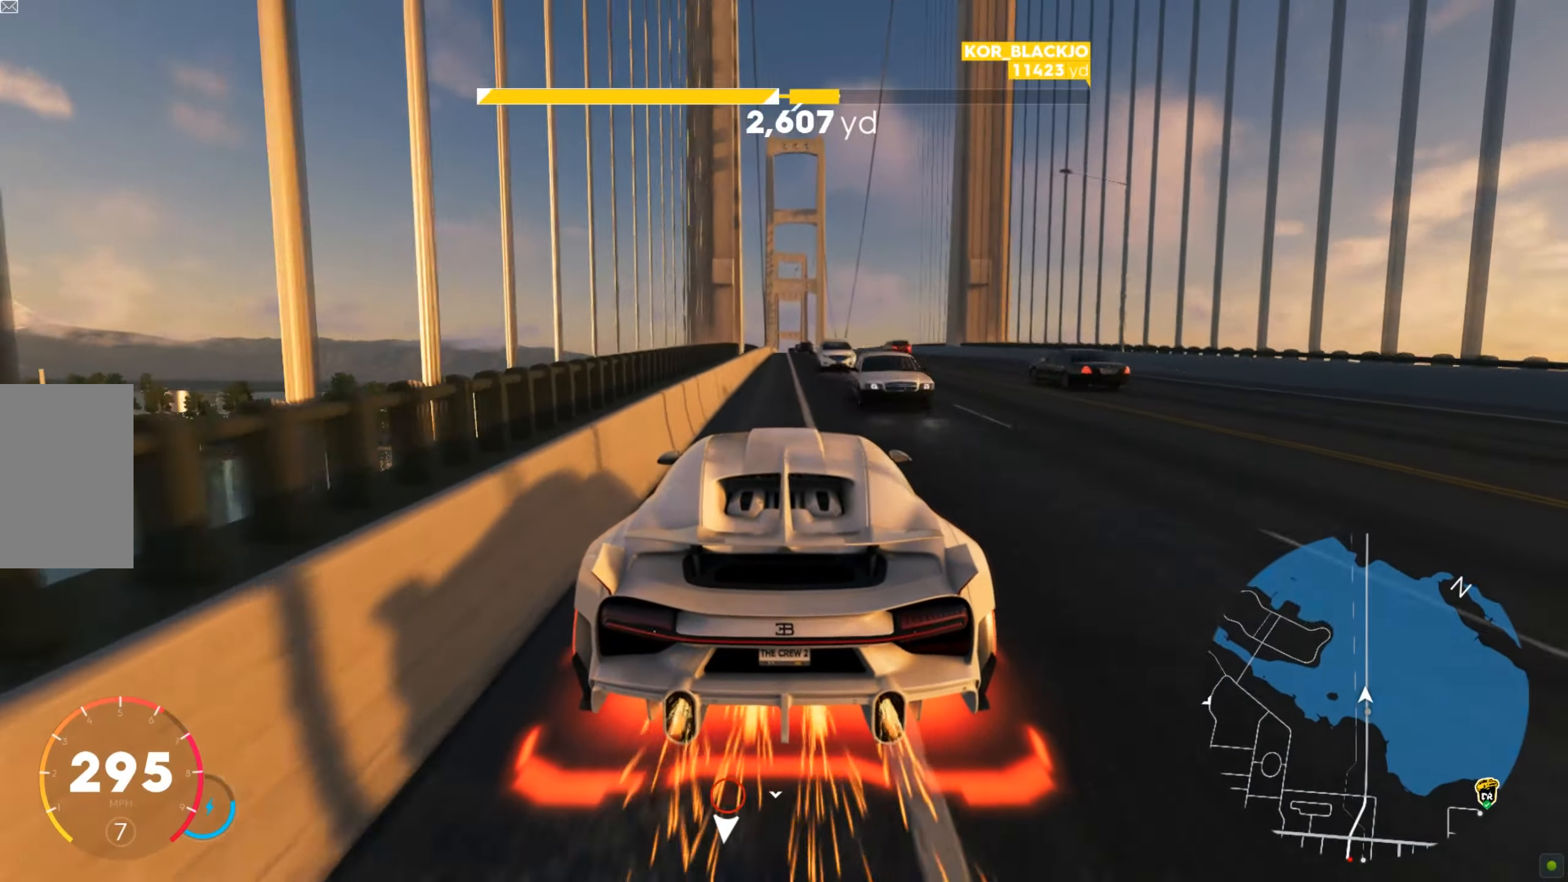
{"keys": ["shift", "w"], "mouse": [], "events": []}
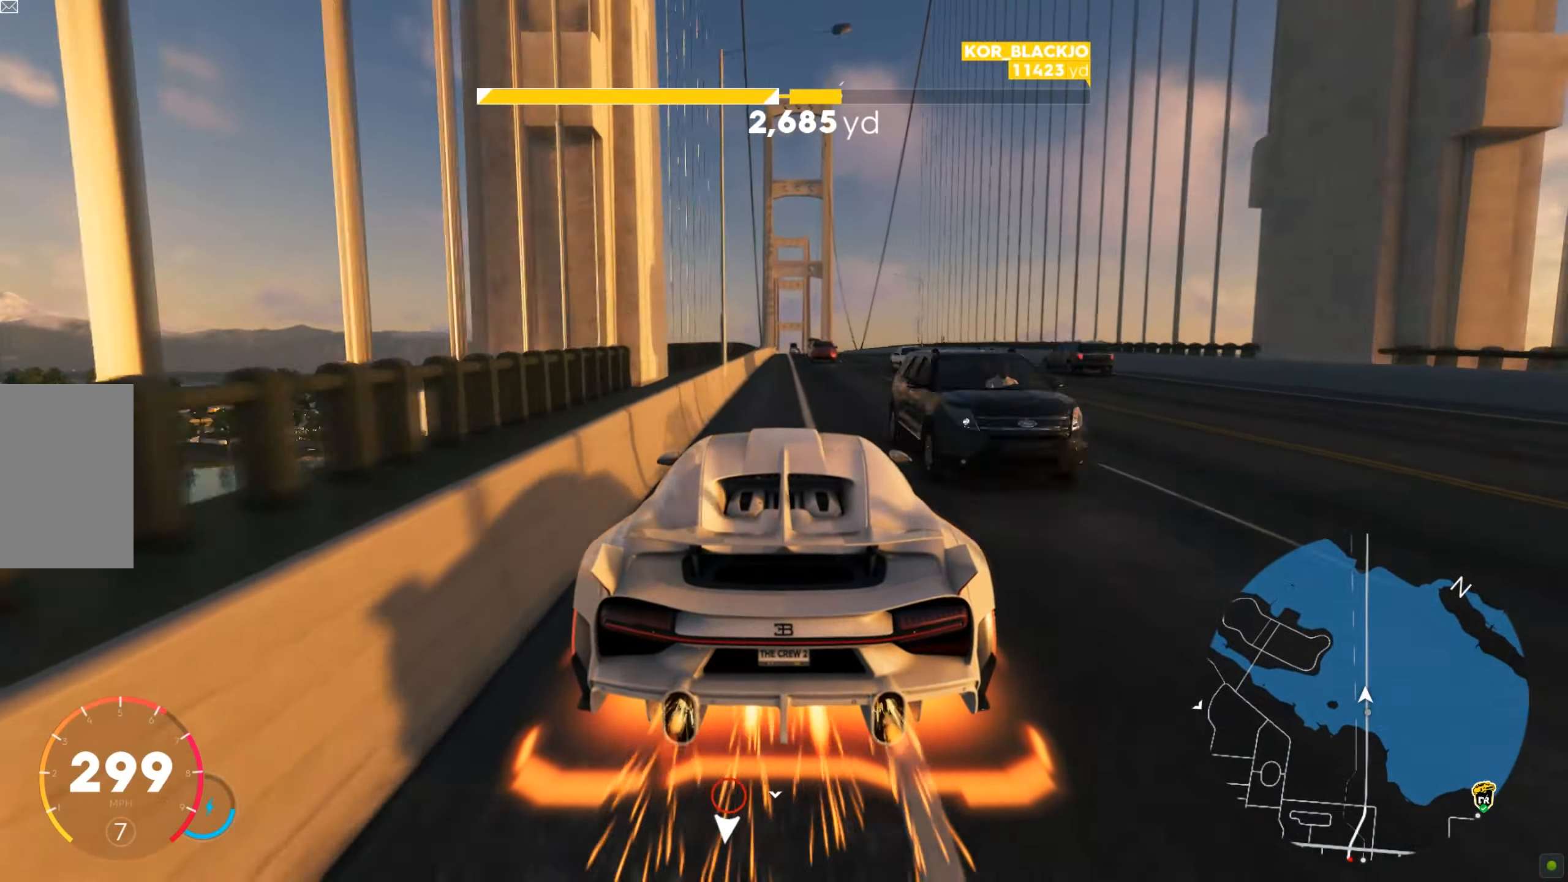
{"keys": ["shift", "w"], "mouse": []}
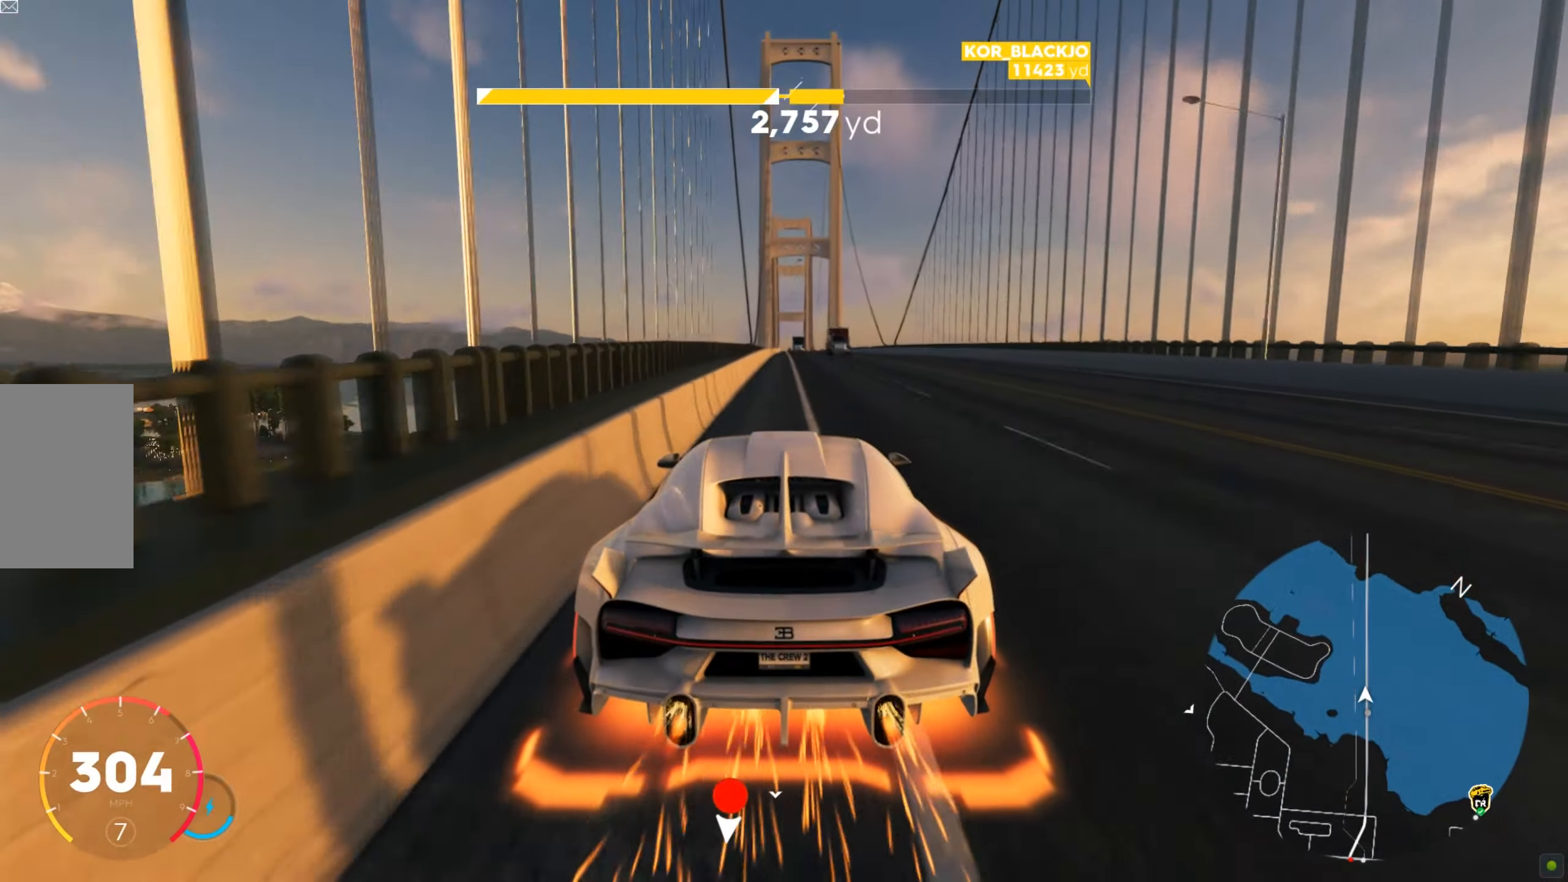
{"keys": ["shift", "w"], "mouse": [], "events": []}
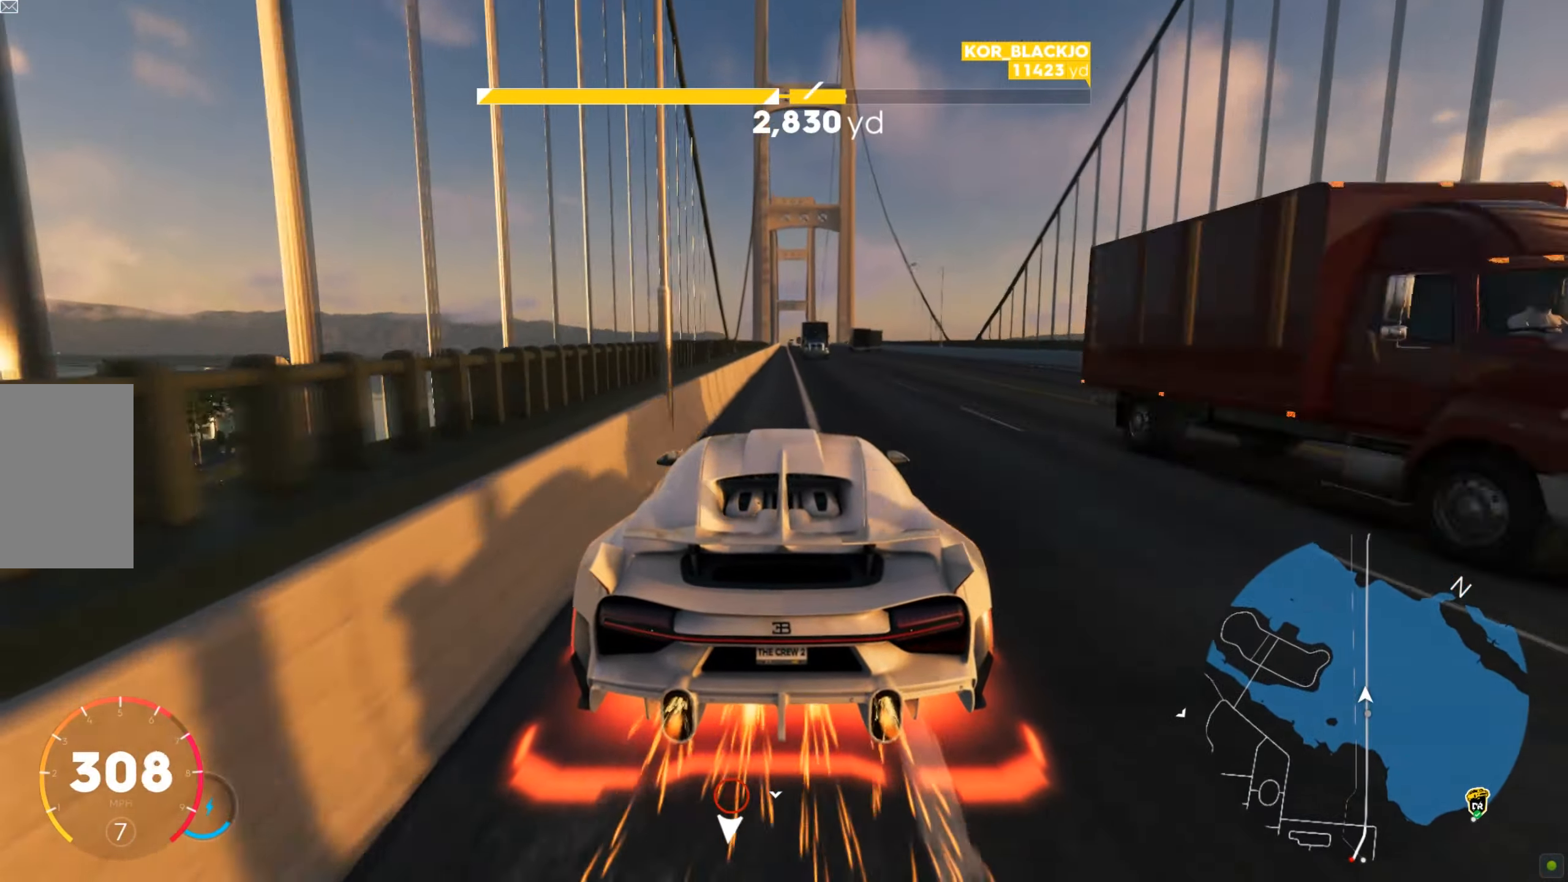
{"keys": ["shift", "w"], "mouse": [], "events": []}
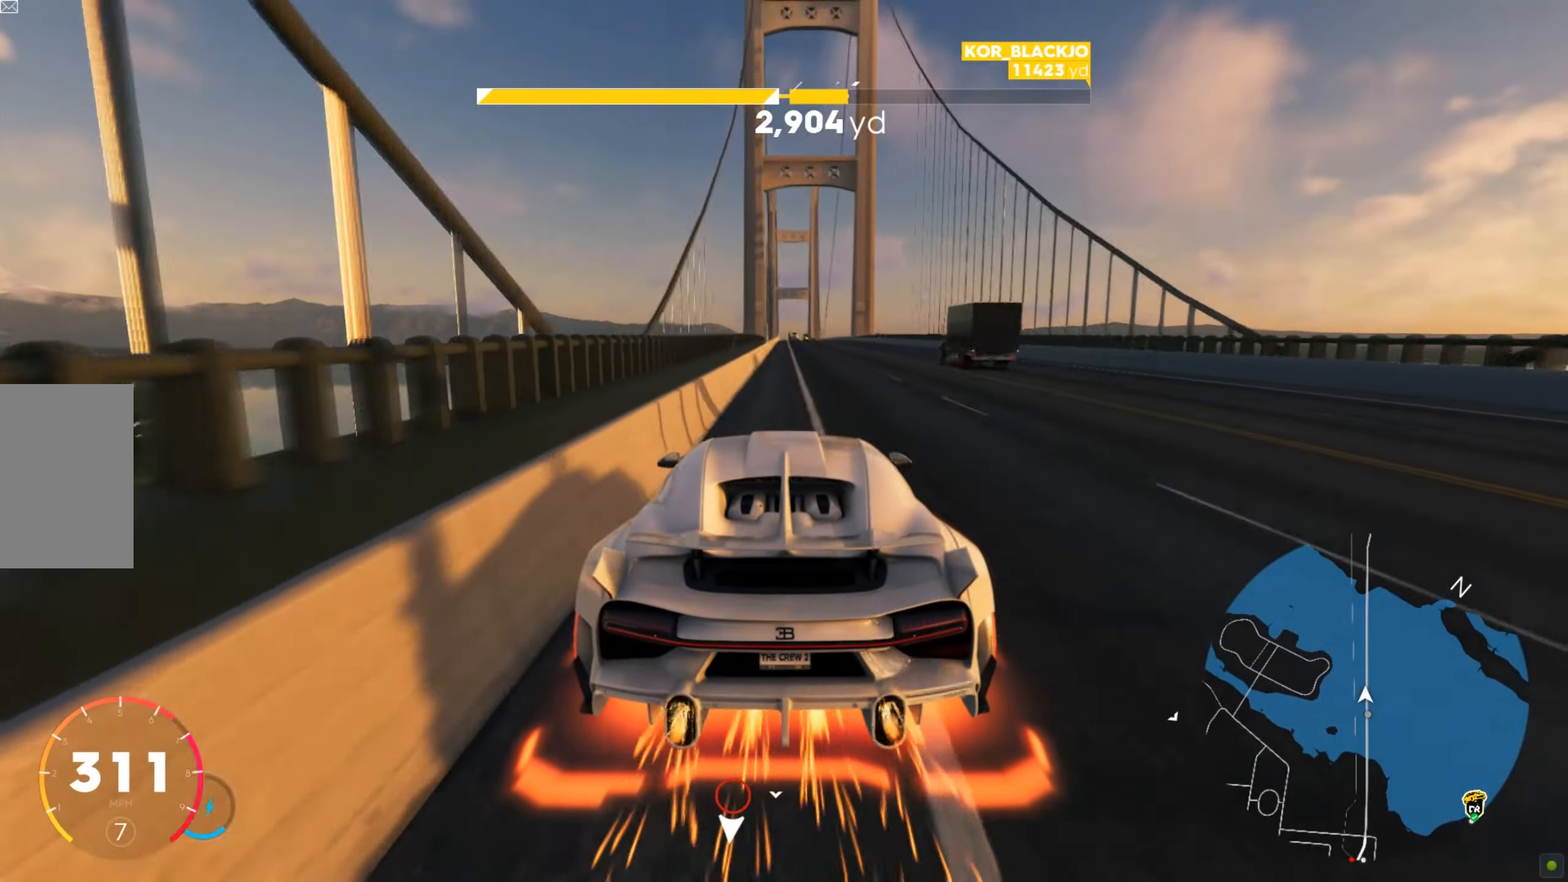
{"keys": ["shift", "w"], "mouse": [], "events": []}
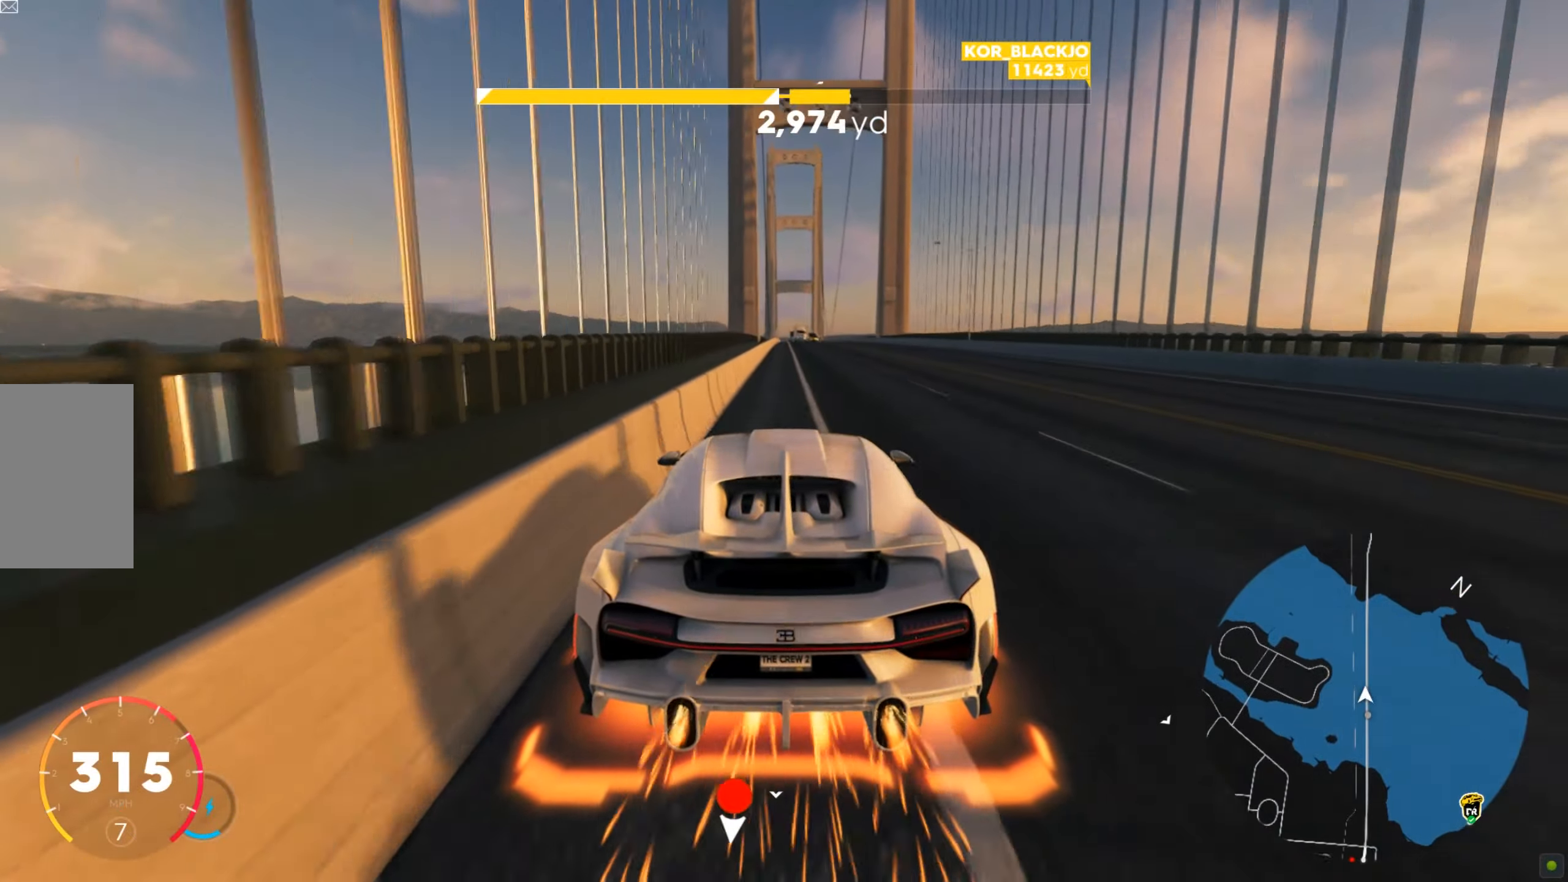
{"keys": ["shift", "w"], "mouse": [], "events": []}
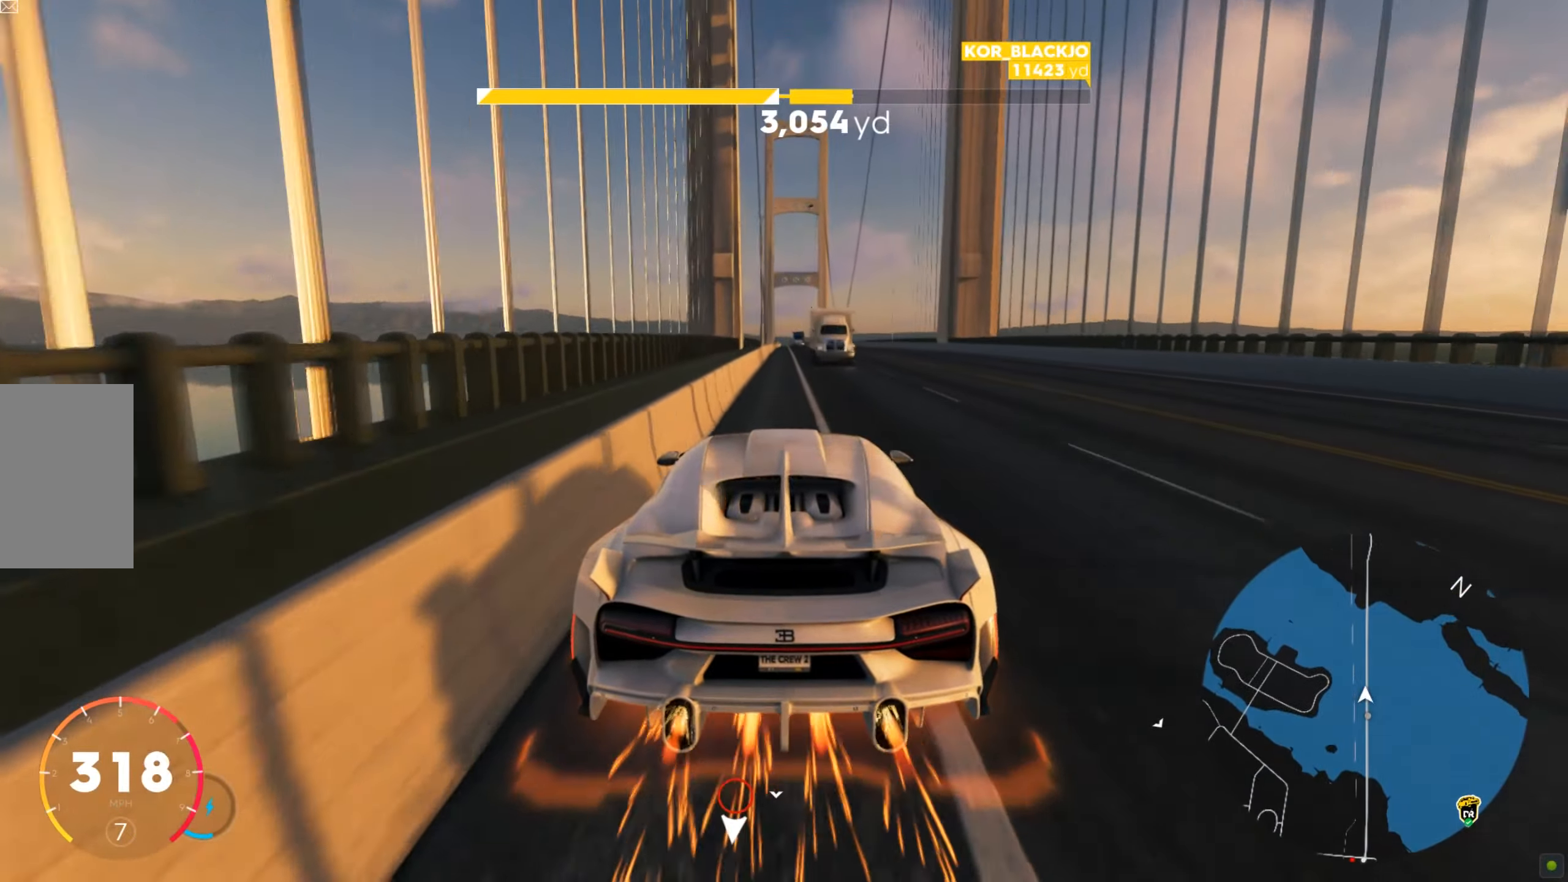
{"keys": ["w"], "mouse": [], "events": [[190, "shift", "up"]]}
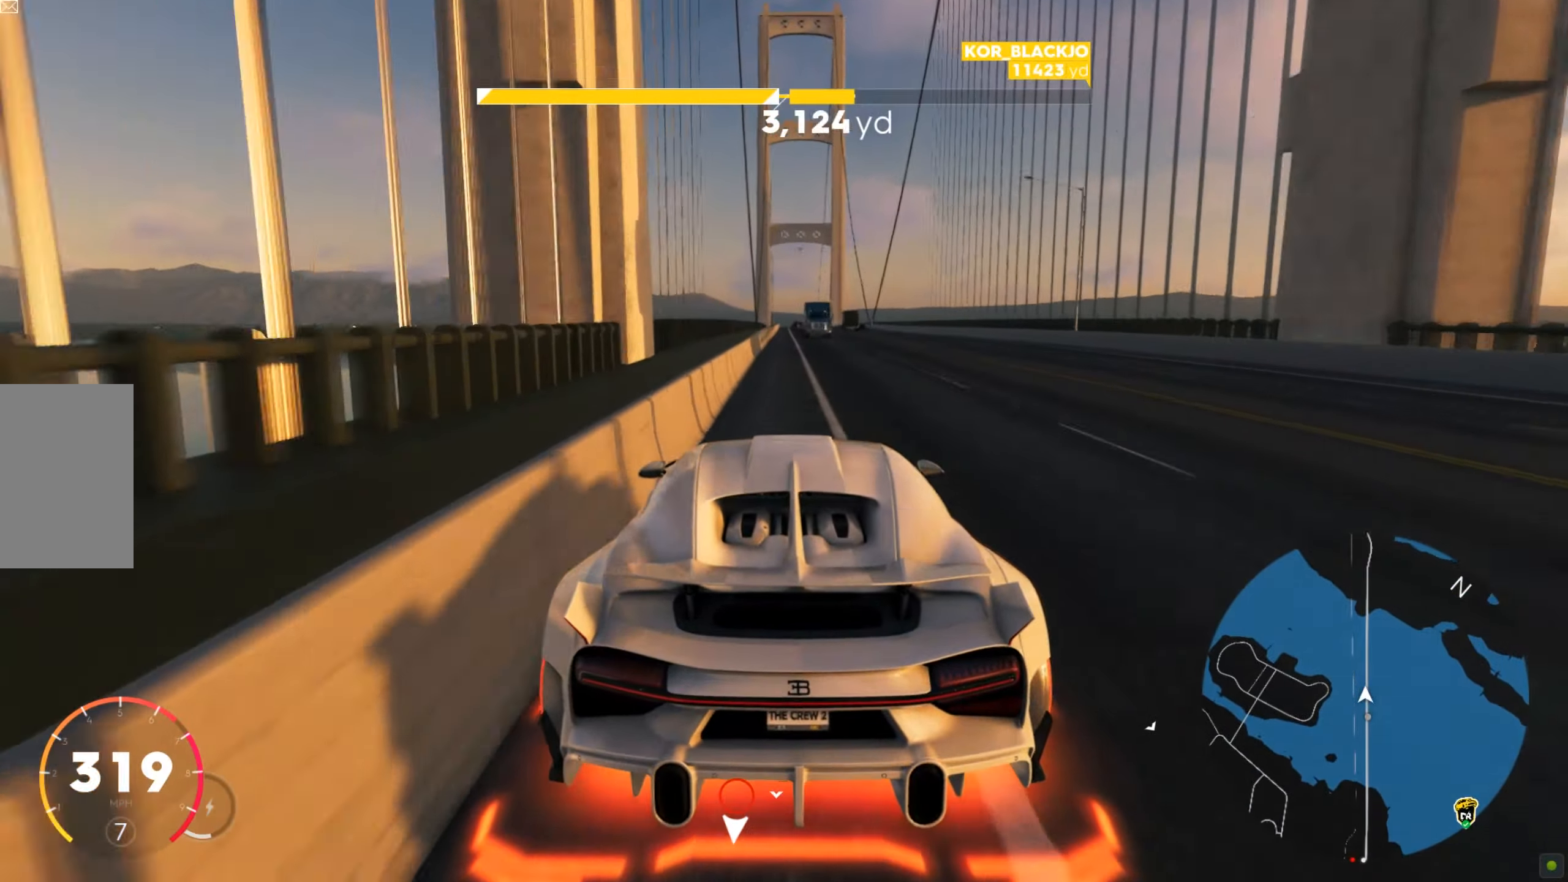
{"keys": ["w"], "mouse": [], "events": []}
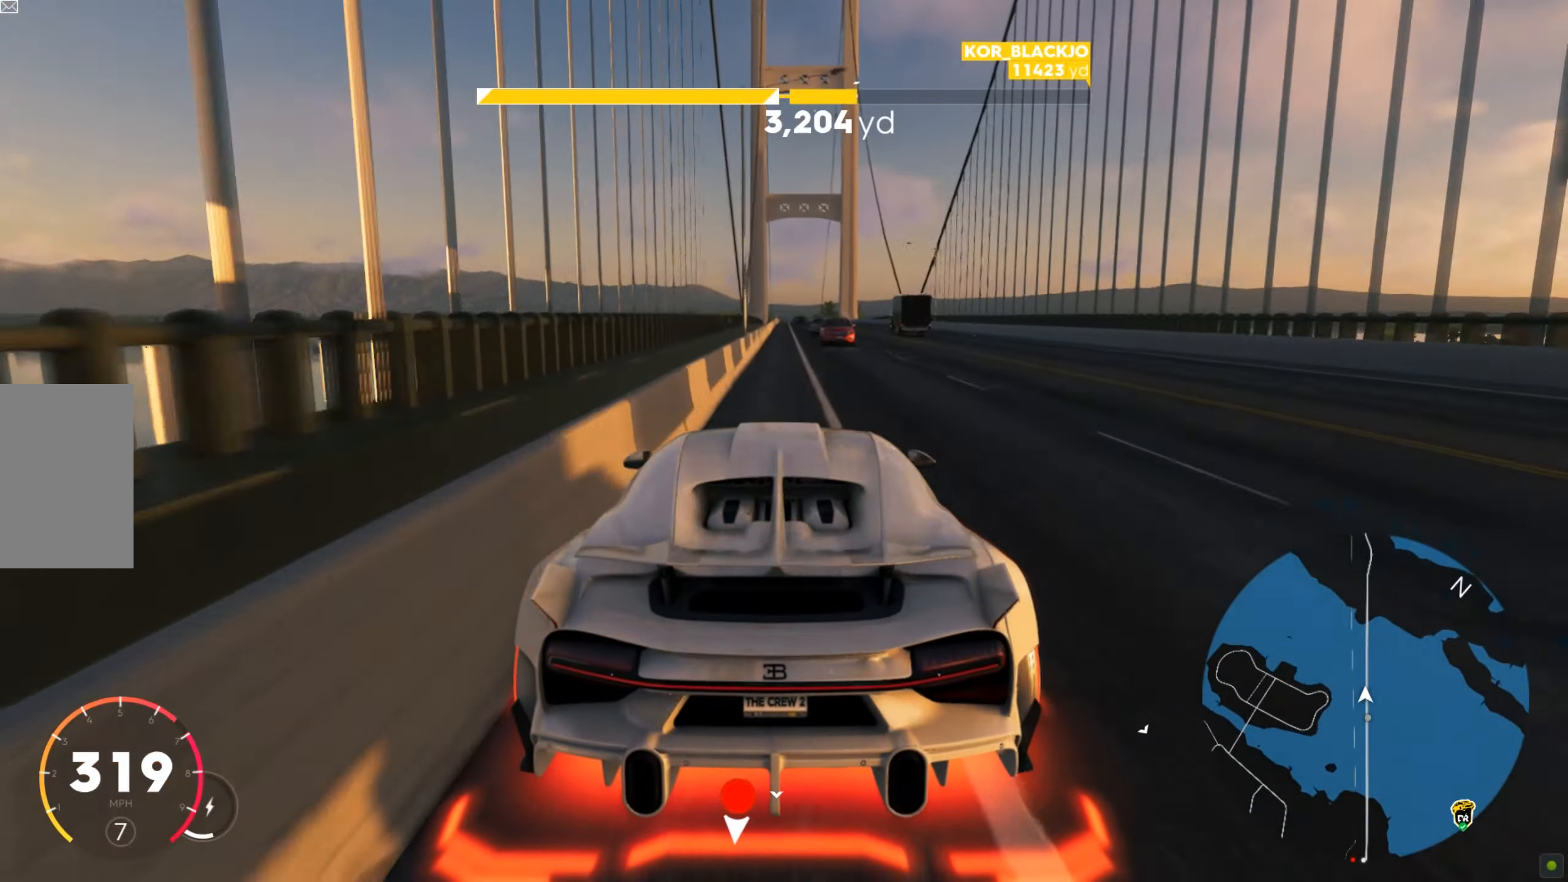
{"keys": ["w"], "mouse": [], "events": []}
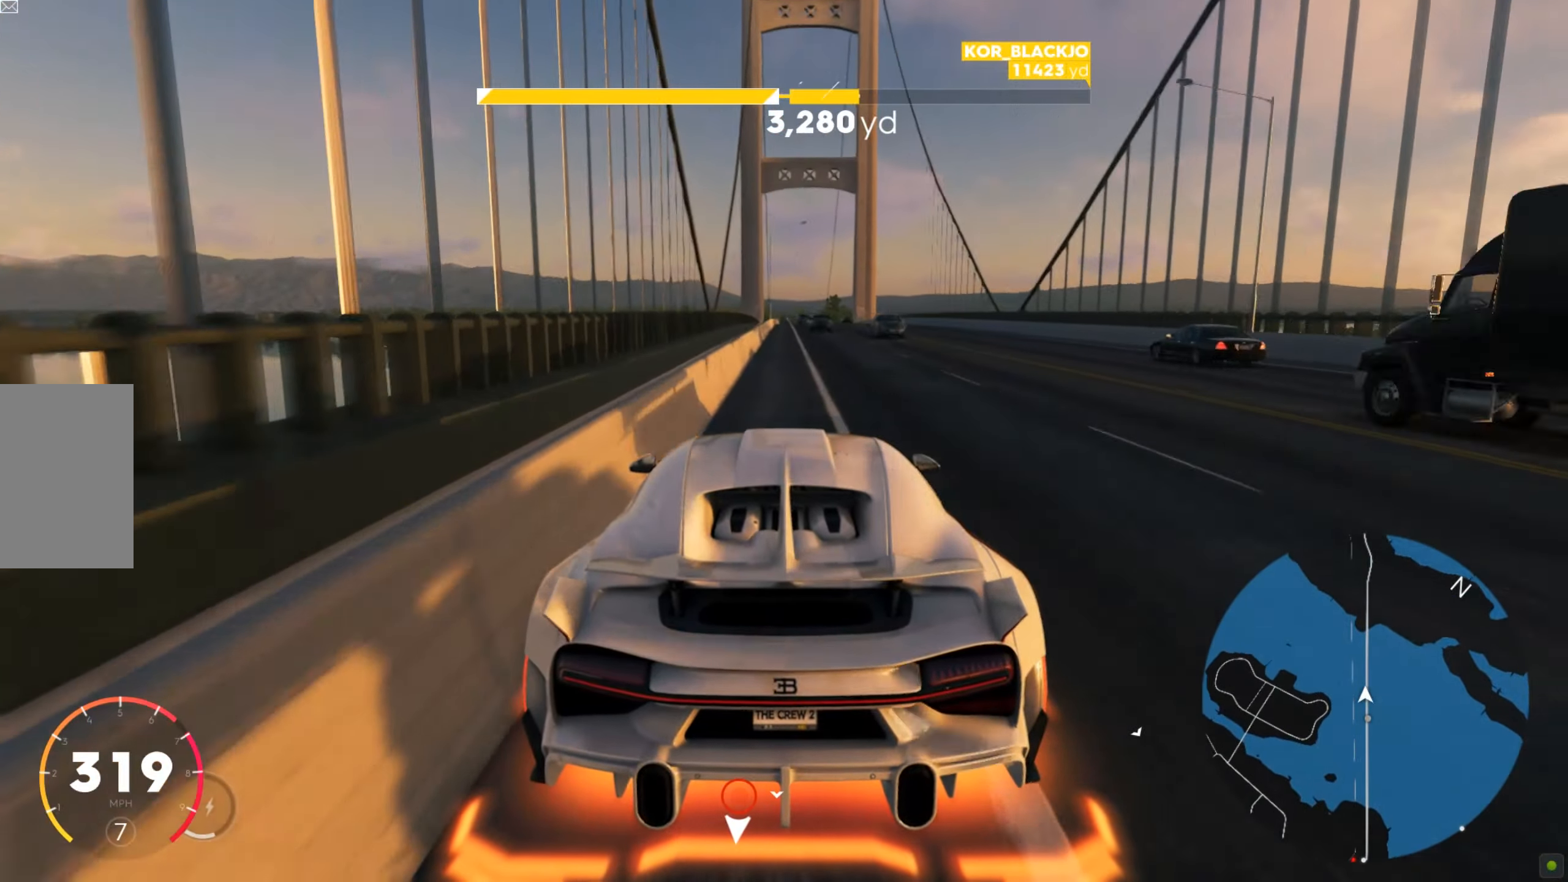
{"keys": ["w"], "mouse": [], "events": [[397, "d", "down"], [449, "d", "up"]]}
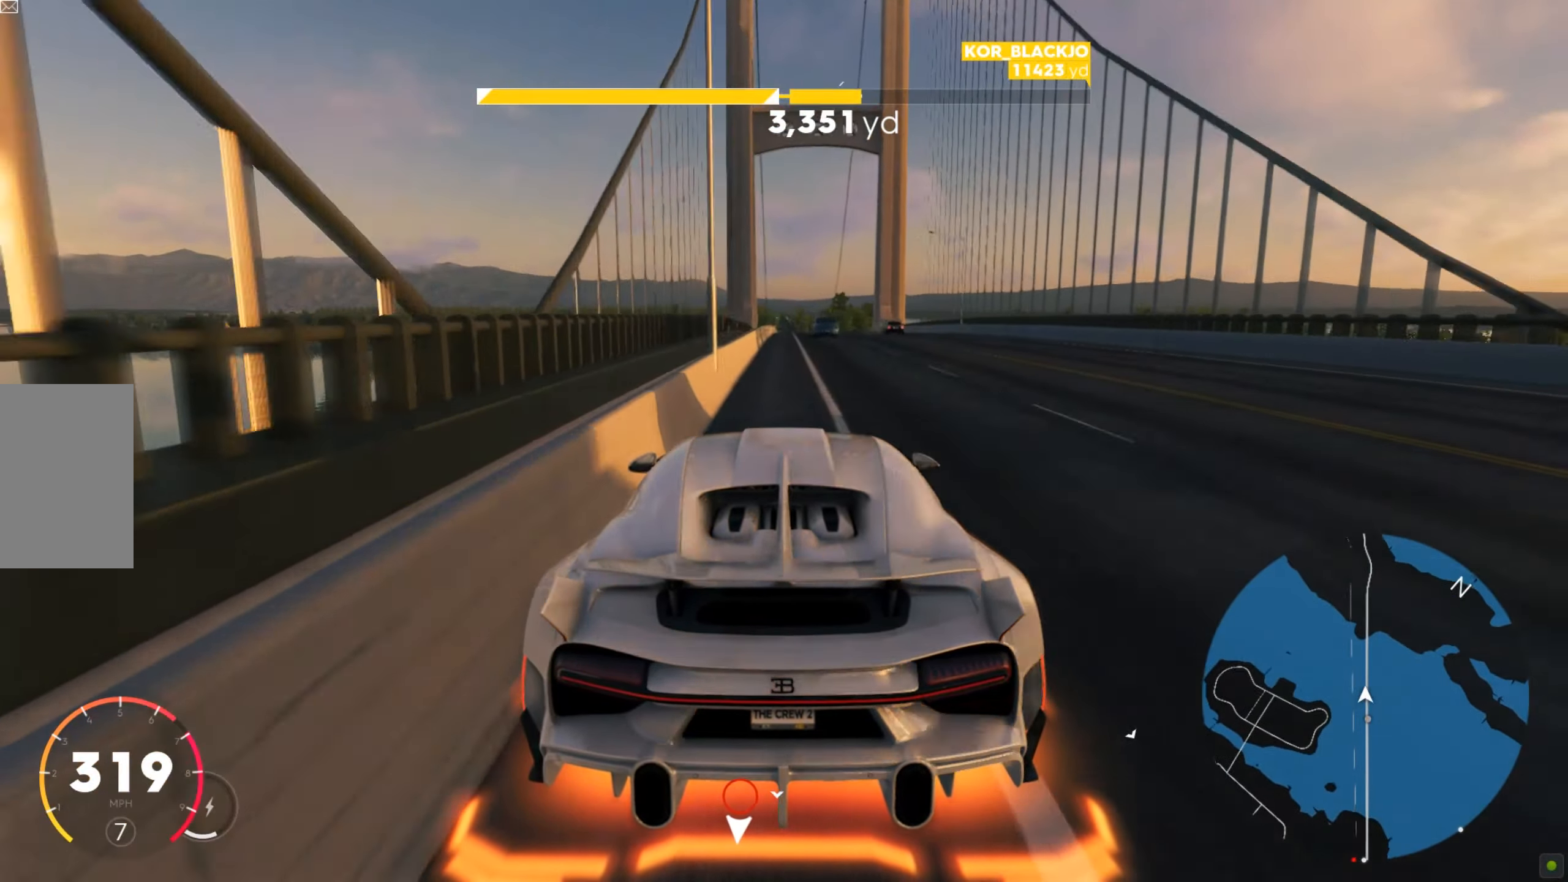
{"keys": ["w"], "mouse": [], "events": []}
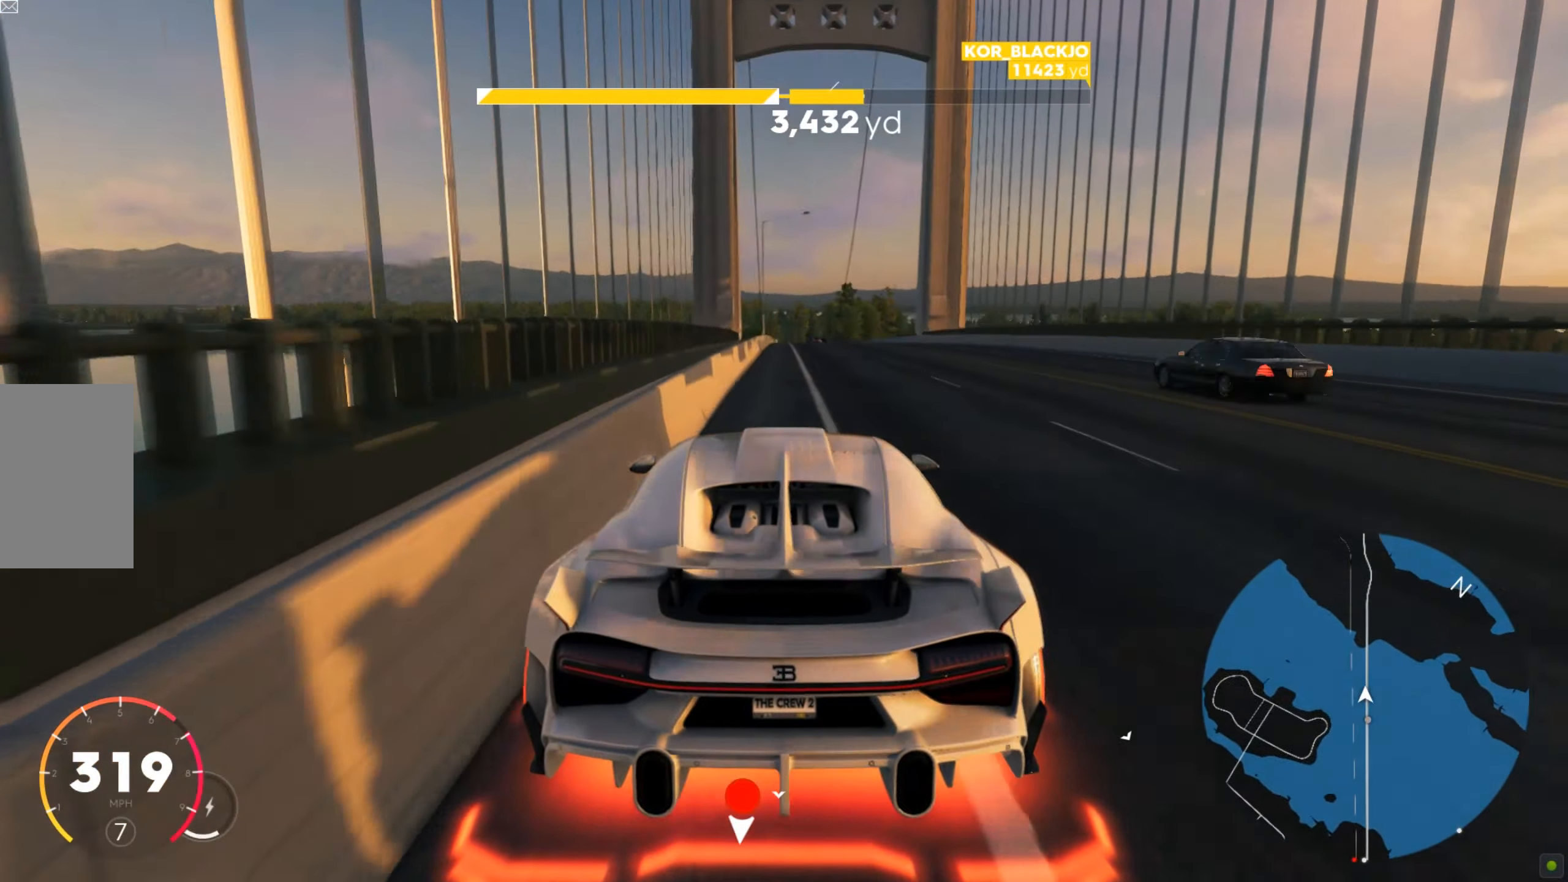
{"keys": ["w"], "mouse": [], "events": []}
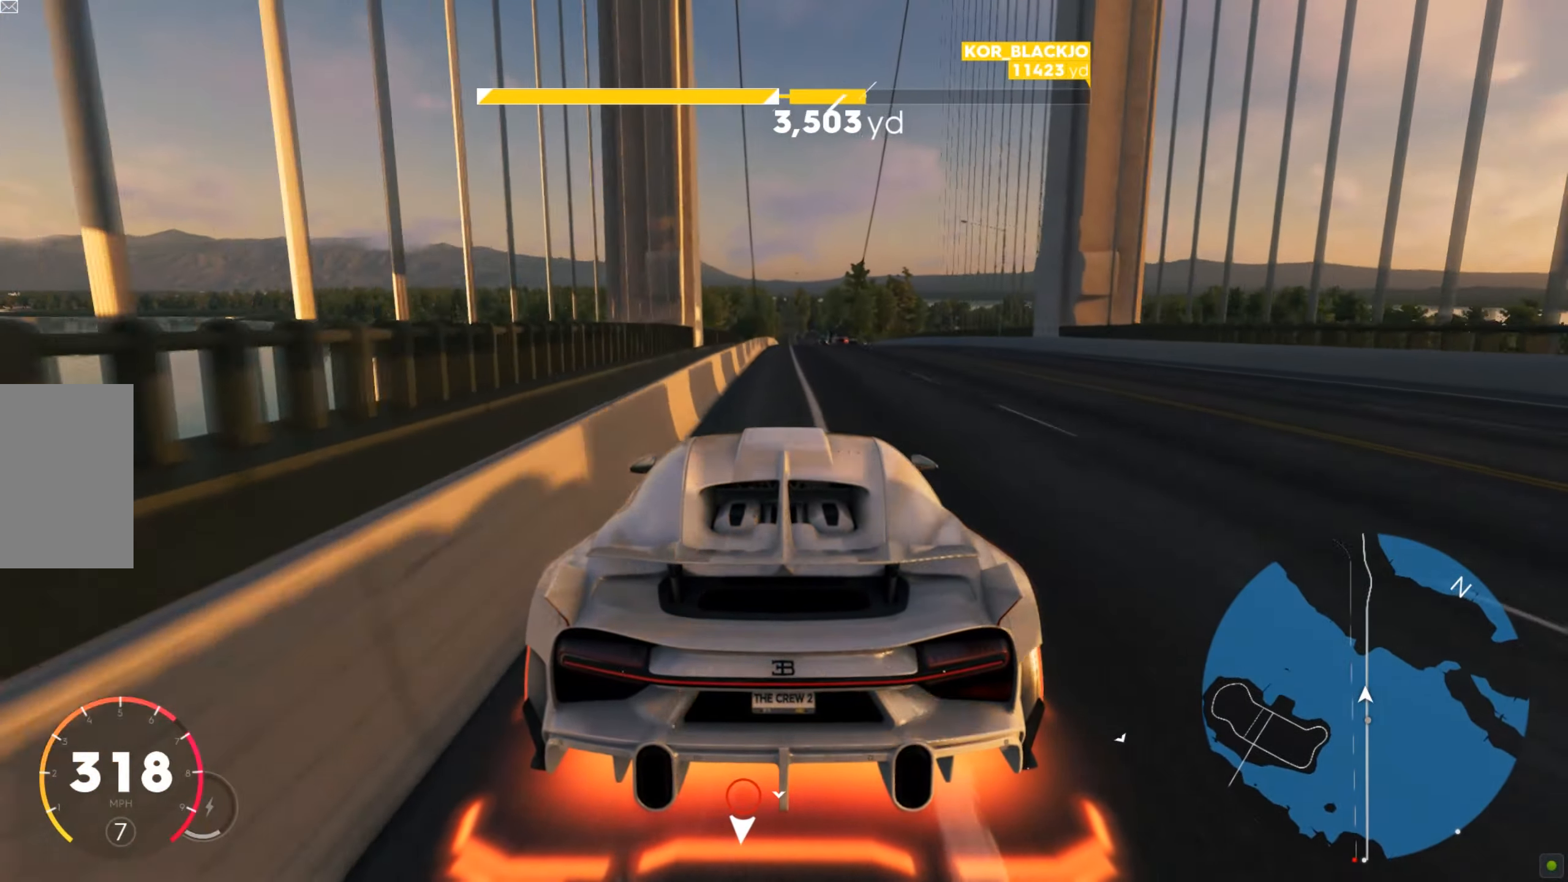
{"keys": ["w"], "mouse": [], "events": []}
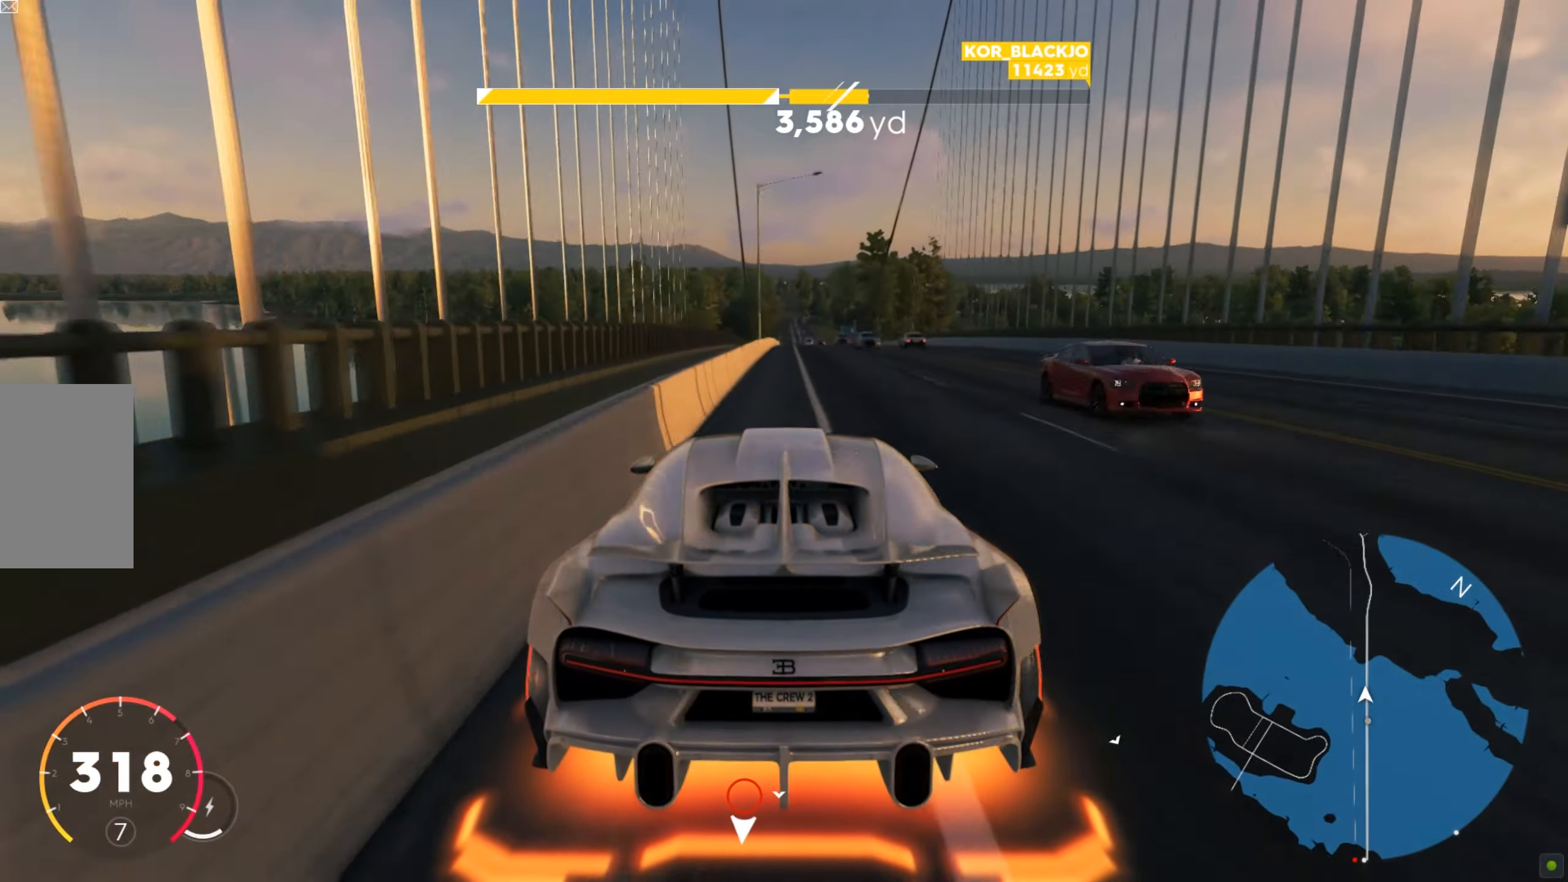
{"keys": ["w"], "mouse": [], "events": []}
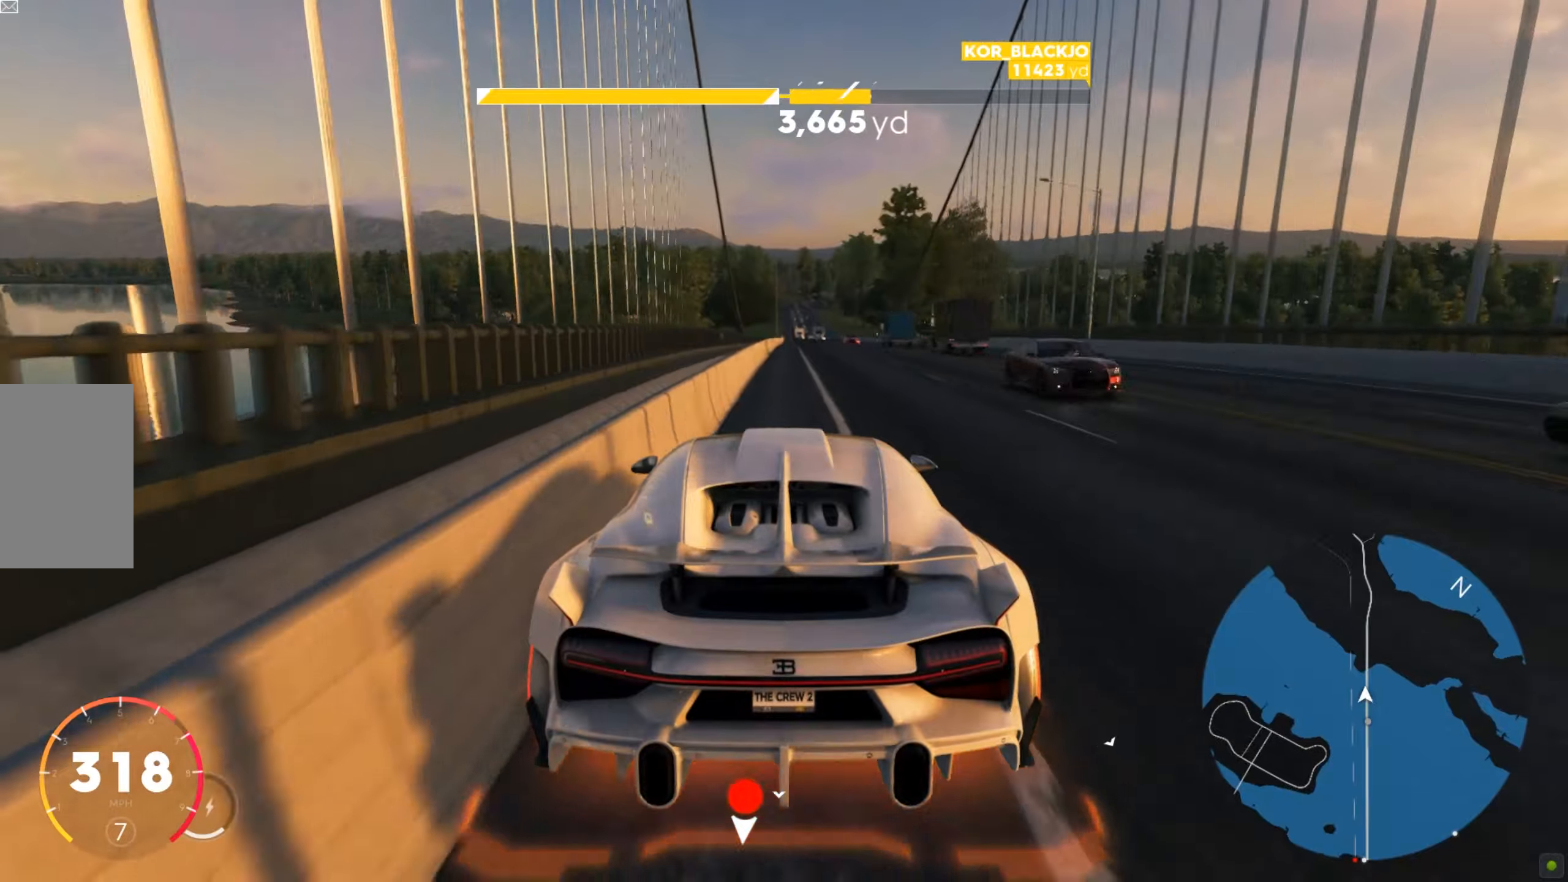
{"keys": ["w"], "mouse": [], "events": [[190, "d", "down"], [345, "d", "up"]]}
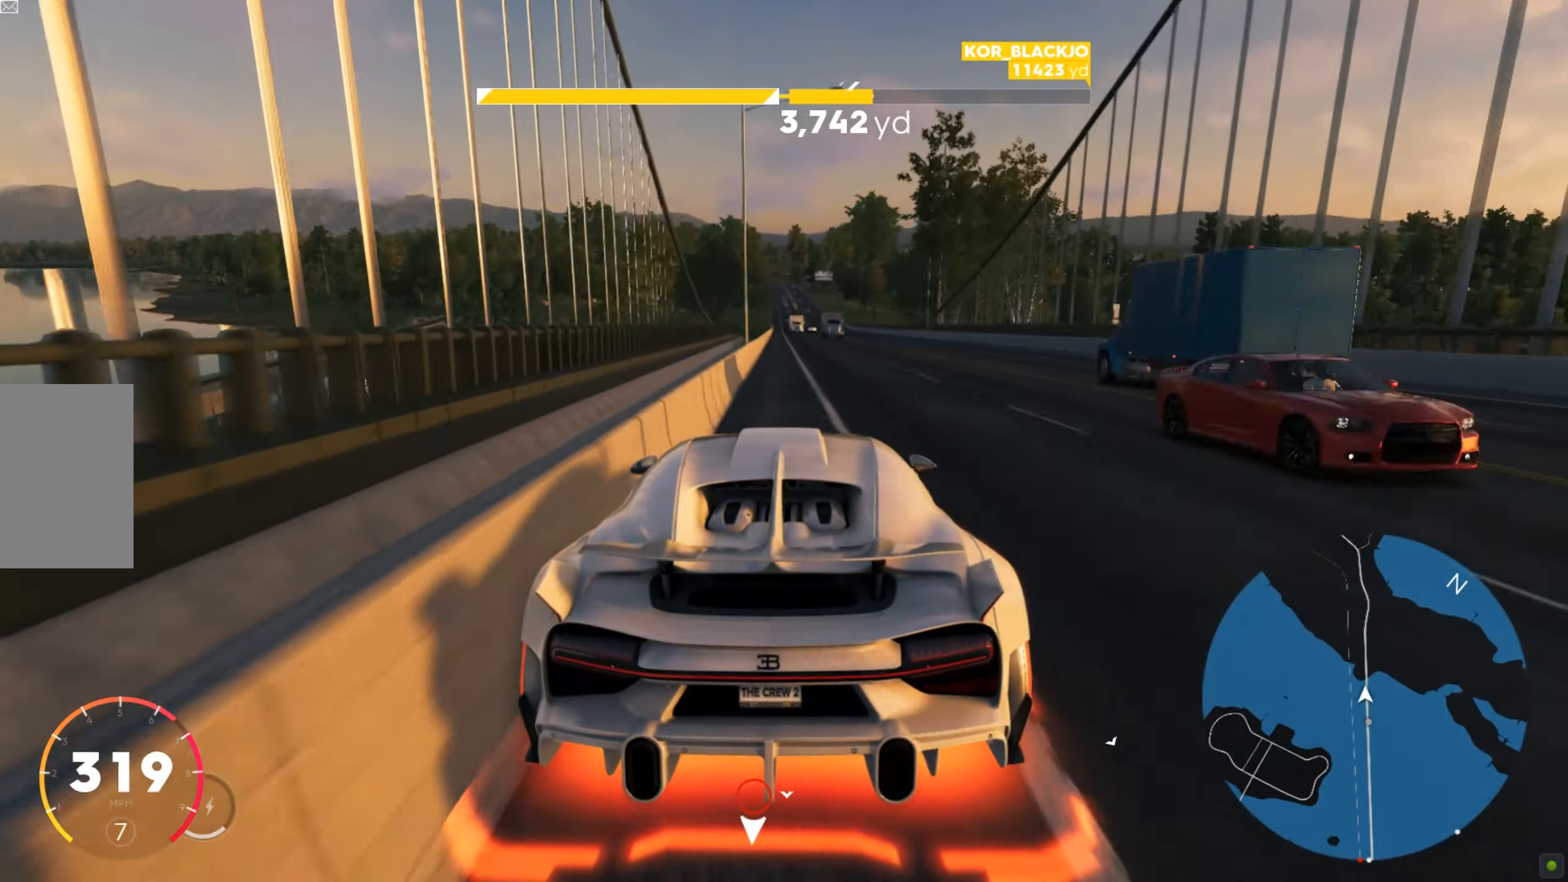
{"keys": ["w"], "mouse": [], "events": [[86, "a", "down"], [241, "a", "up"], [345, "a", "down"], [465, "a", "up"]]}
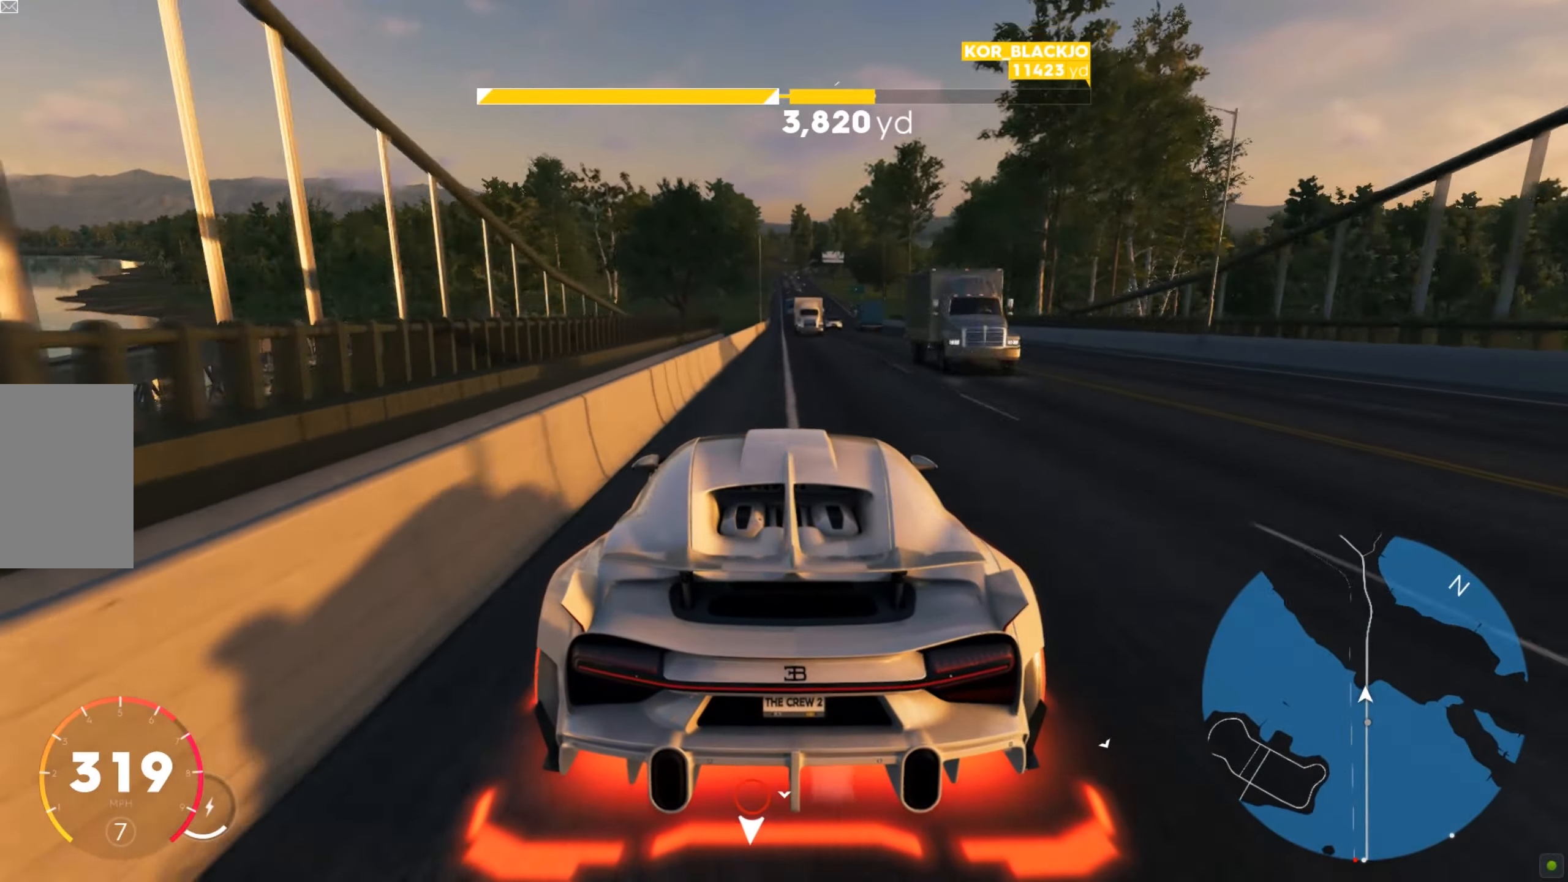
{"keys": ["w"], "mouse": [], "events": [[310, "d", "down"], [431, "d", "up"]]}
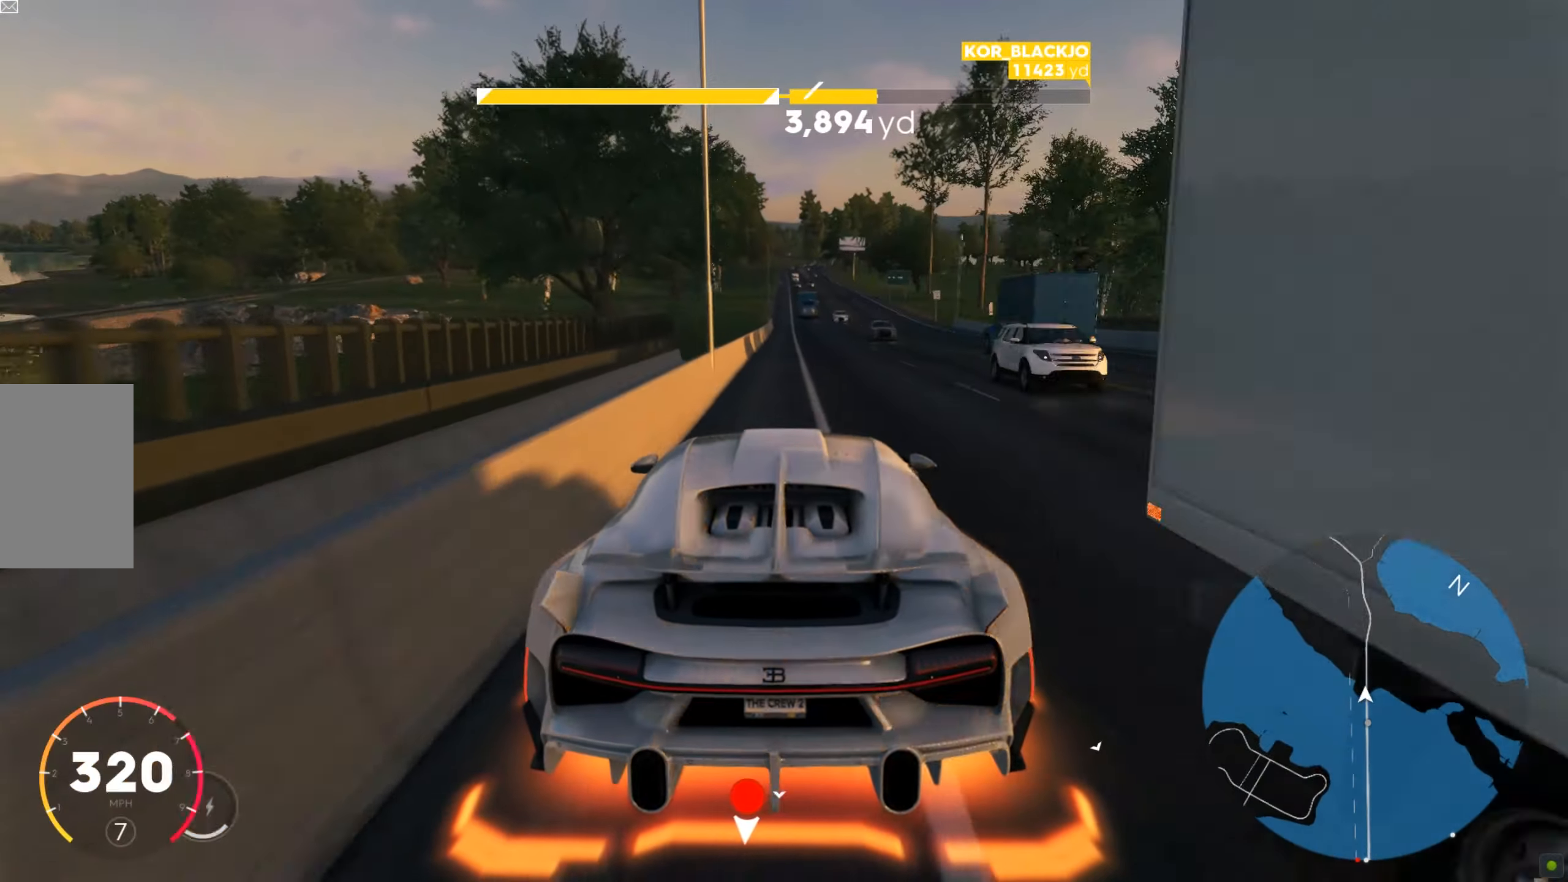
{"keys": ["w"], "mouse": [], "events": [[207, "a", "down"], [362, "a", "up"]]}
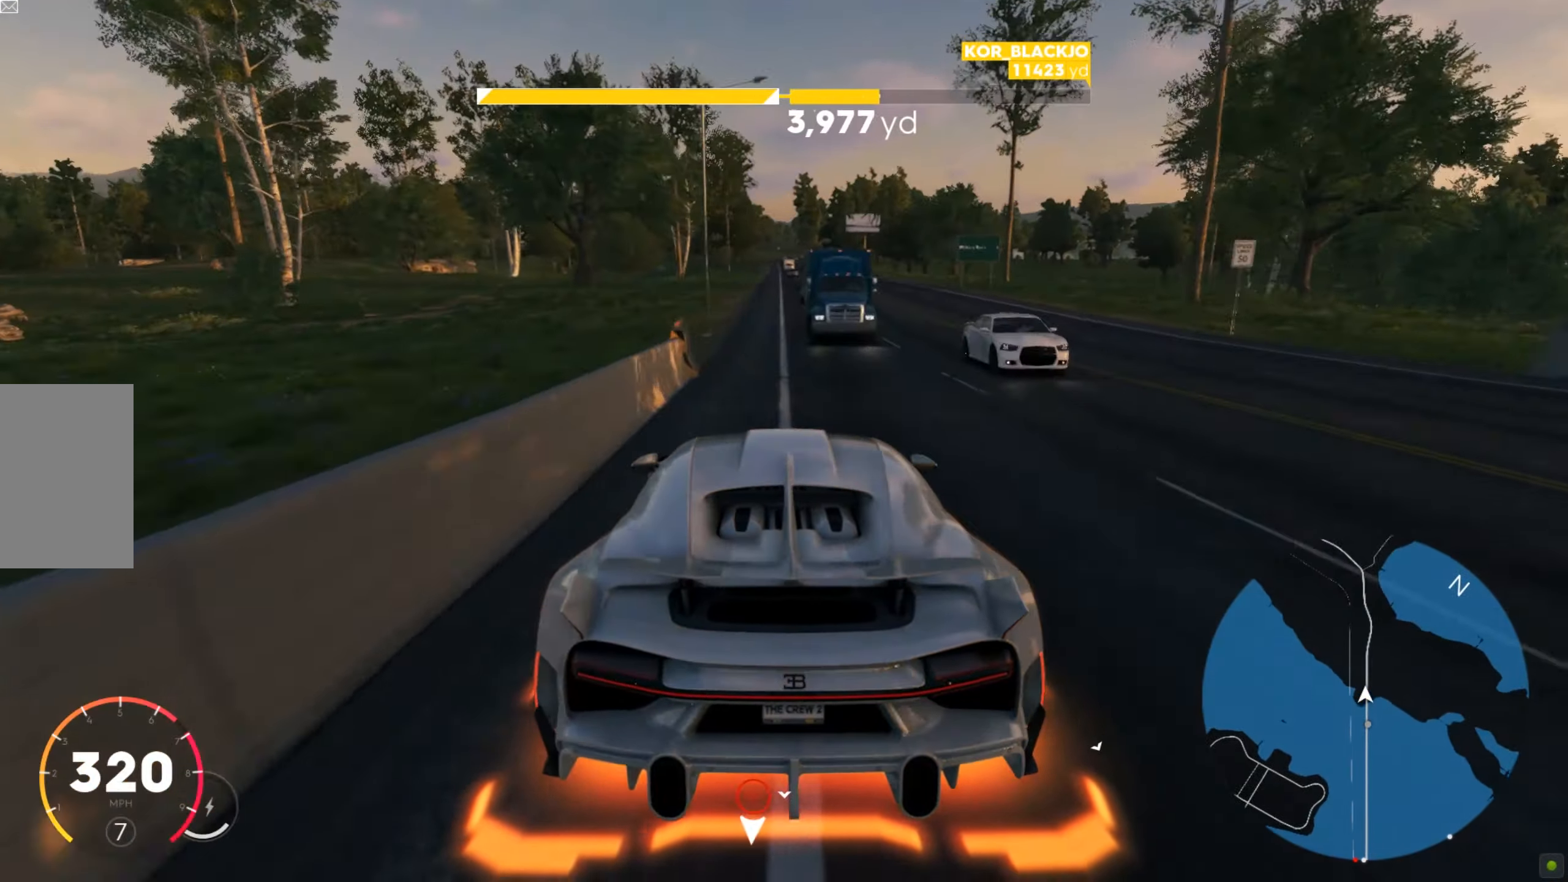
{"keys": ["w"], "mouse": [], "events": []}